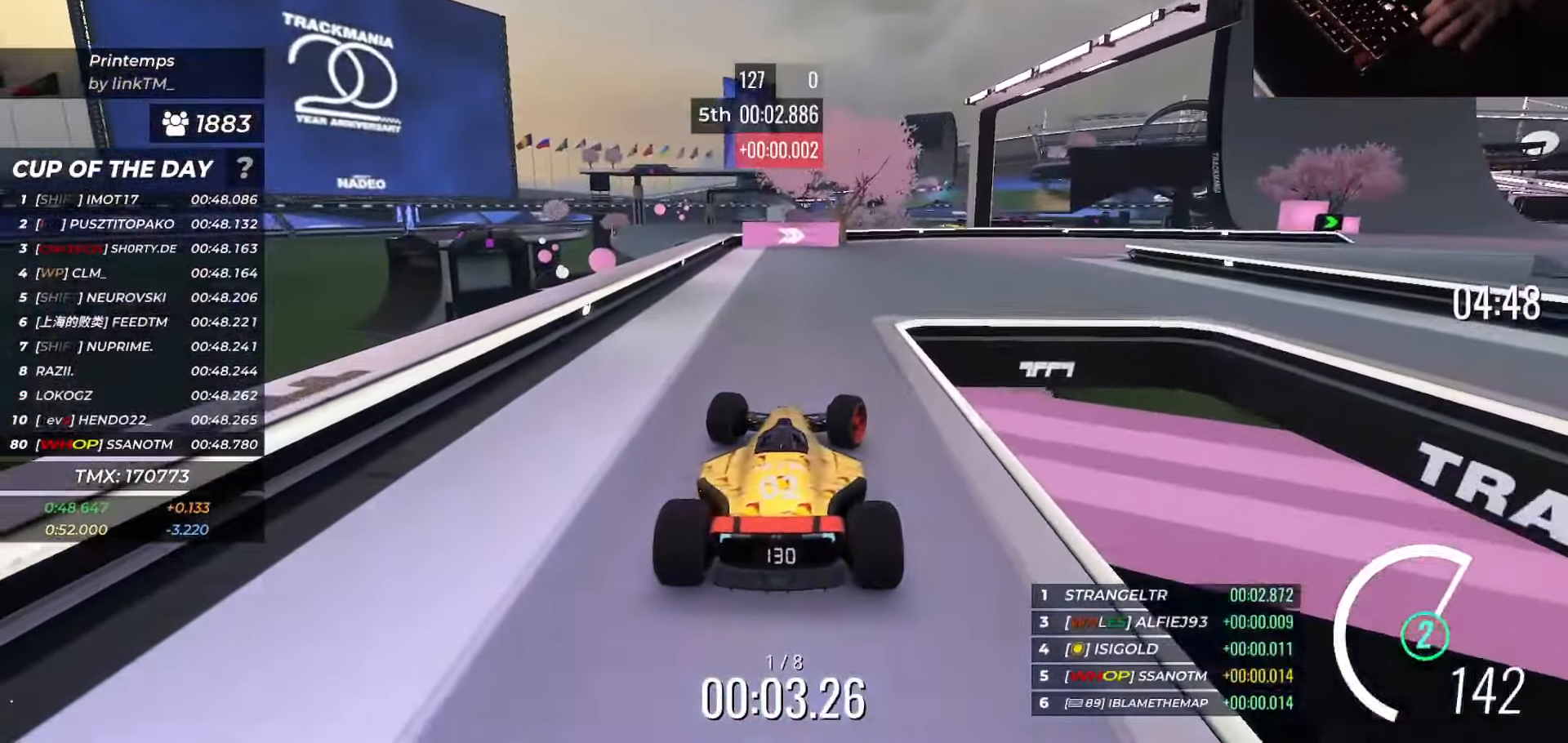
Gameplay with keyboard; each line is a JSON object with the keys held at the frame after it. "events" lists presses ("down") and releases ("up") of "down", "left", "right", "slip" and "up" between this image and that frame as [ms after this image, input, new state], when the widget could be followed in between. No other keys are recorded. Mouse input is not recorded. Key names are as the overlay labels them; some are game actions (e.g. jump) rather than physical keys.
{"keys": ["right", "up"], "events": [[384, "right", "up"], [484, "right", "down"]]}
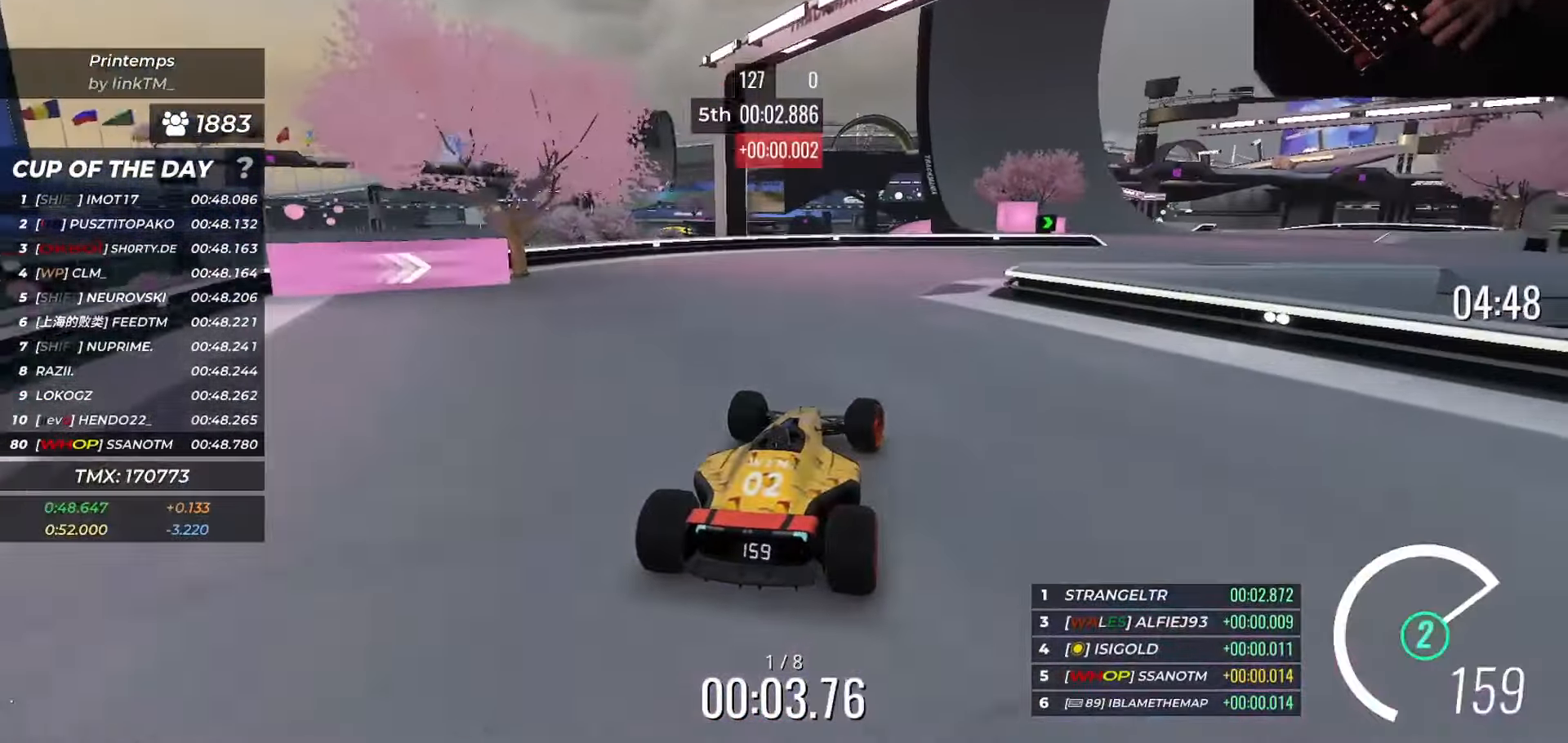
{"keys": ["right", "up"], "events": [[67, "right", "up"], [134, "right", "down"]]}
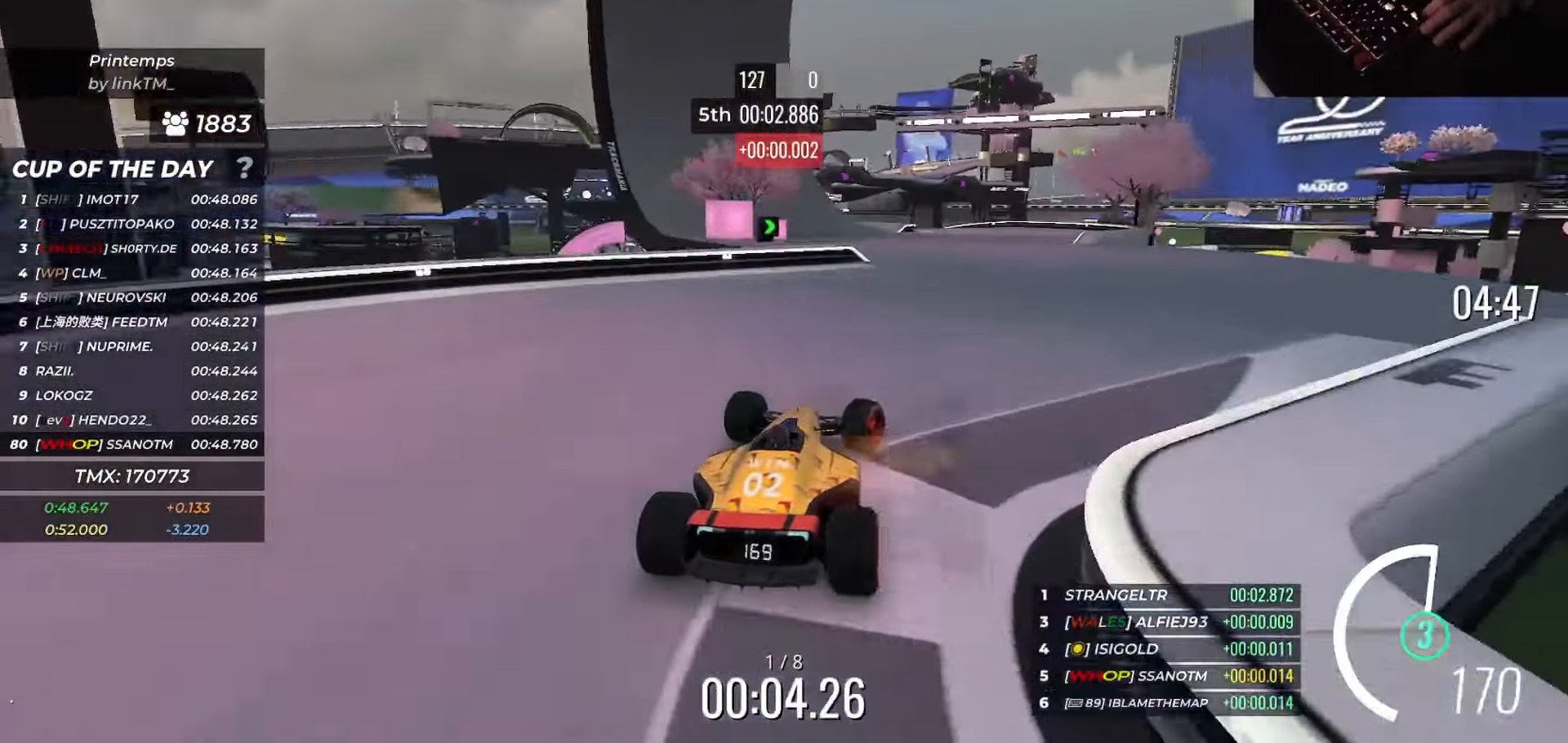
{"keys": ["up"], "events": [[83, "right", "up"], [233, "left", "down"], [317, "left", "up"]]}
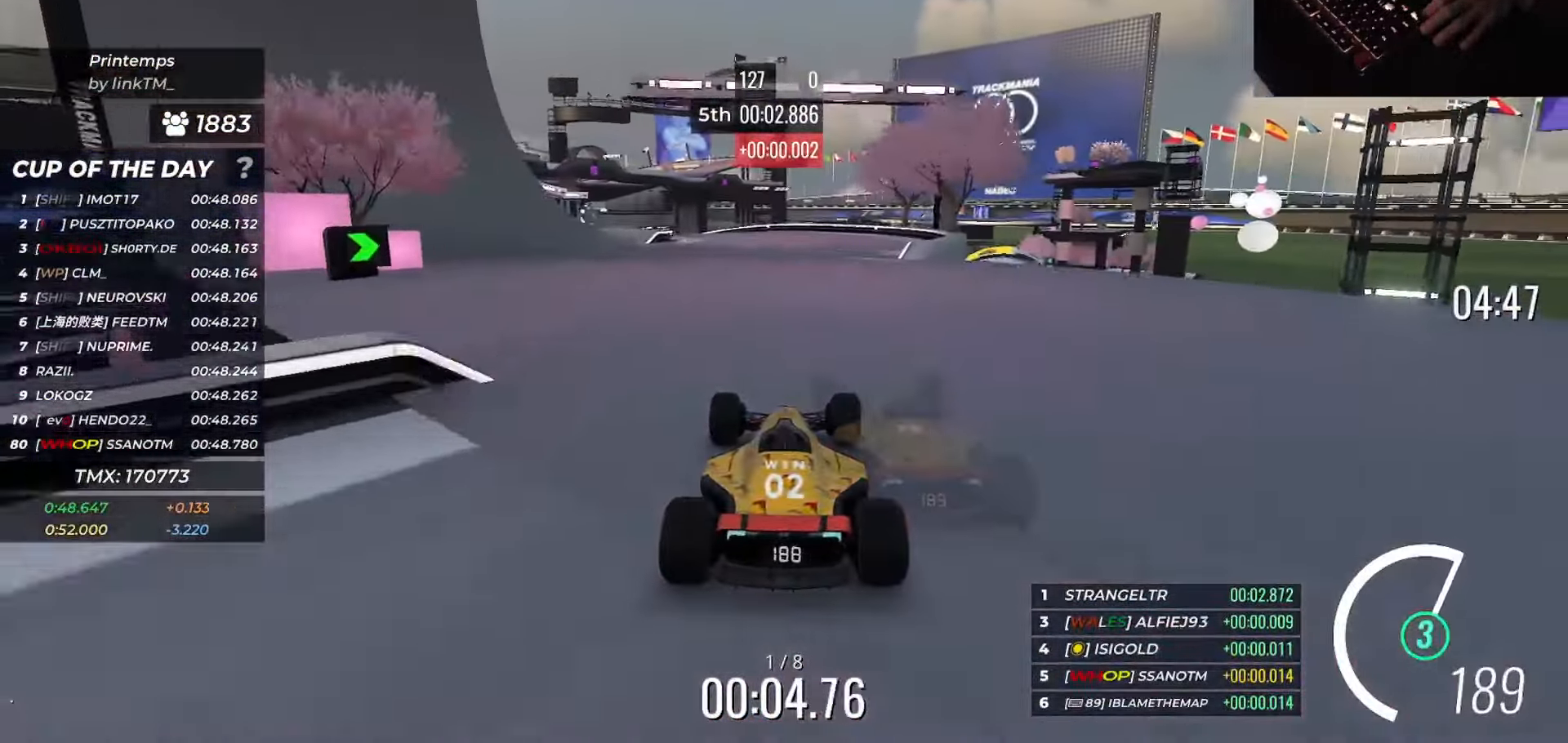
{"keys": ["left", "up"], "events": [[168, "left", "down"], [301, "left", "up"], [451, "left", "down"]]}
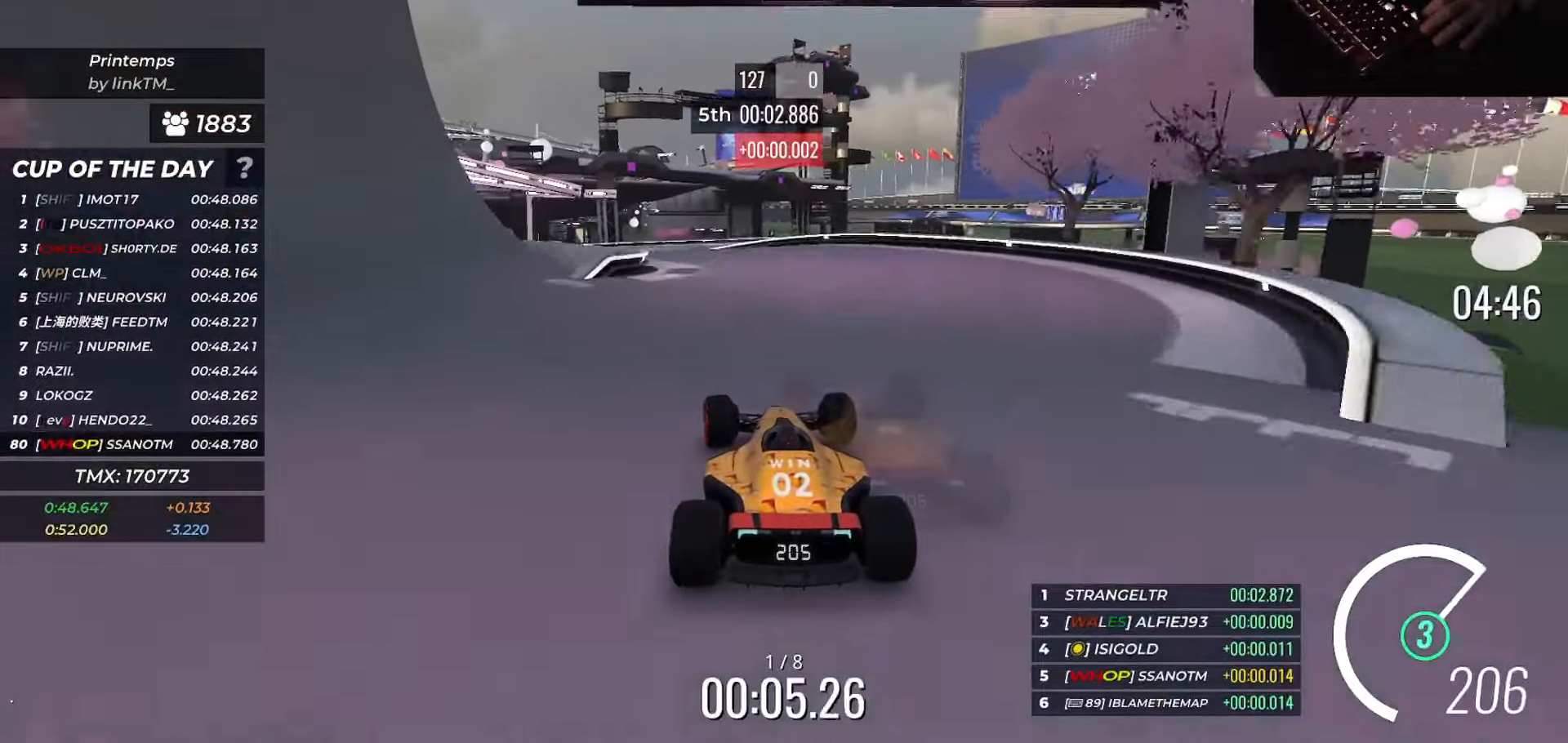
{"keys": ["up"], "events": [[134, "left", "up"], [217, "left", "down"], [484, "left", "up"]]}
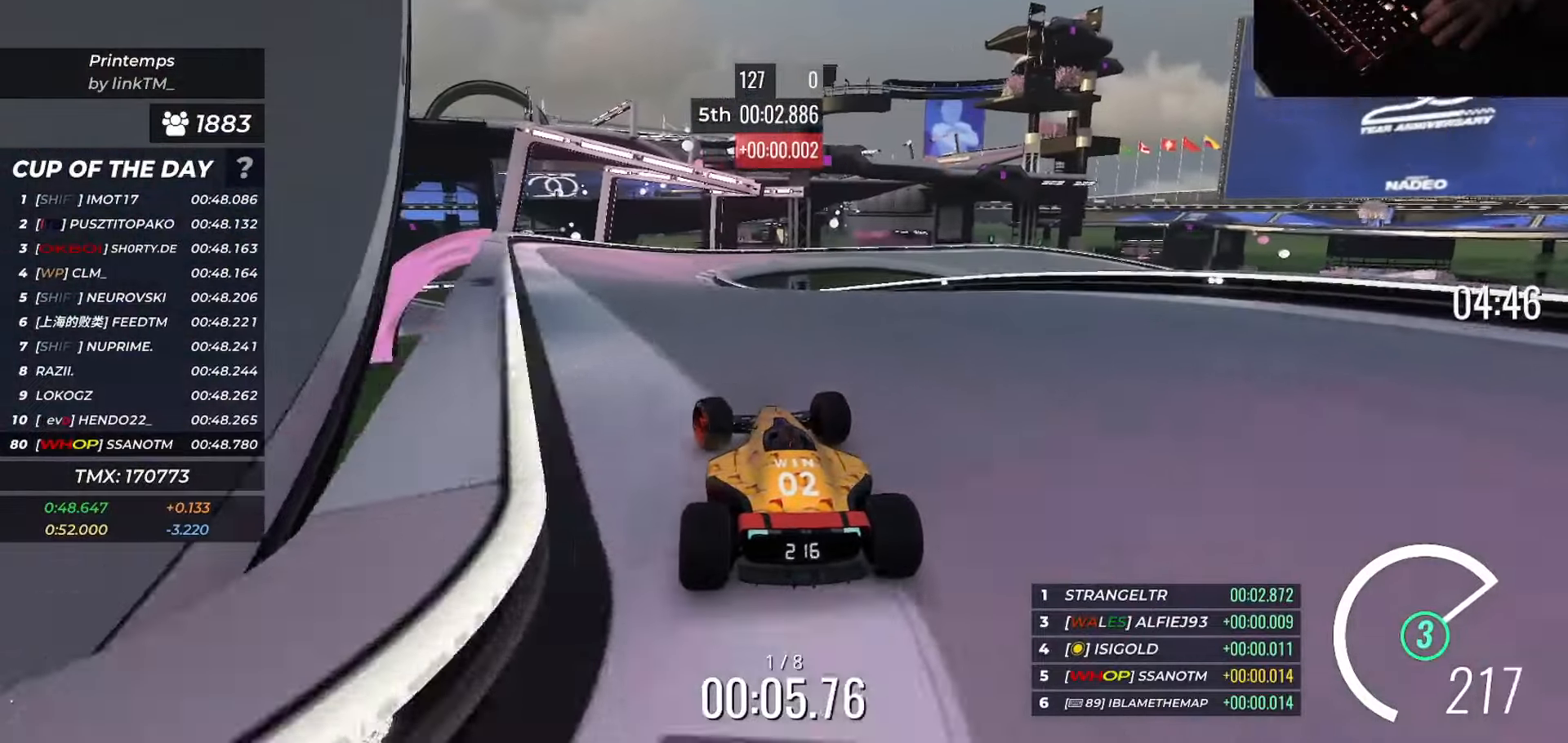
{"keys": ["up"], "events": []}
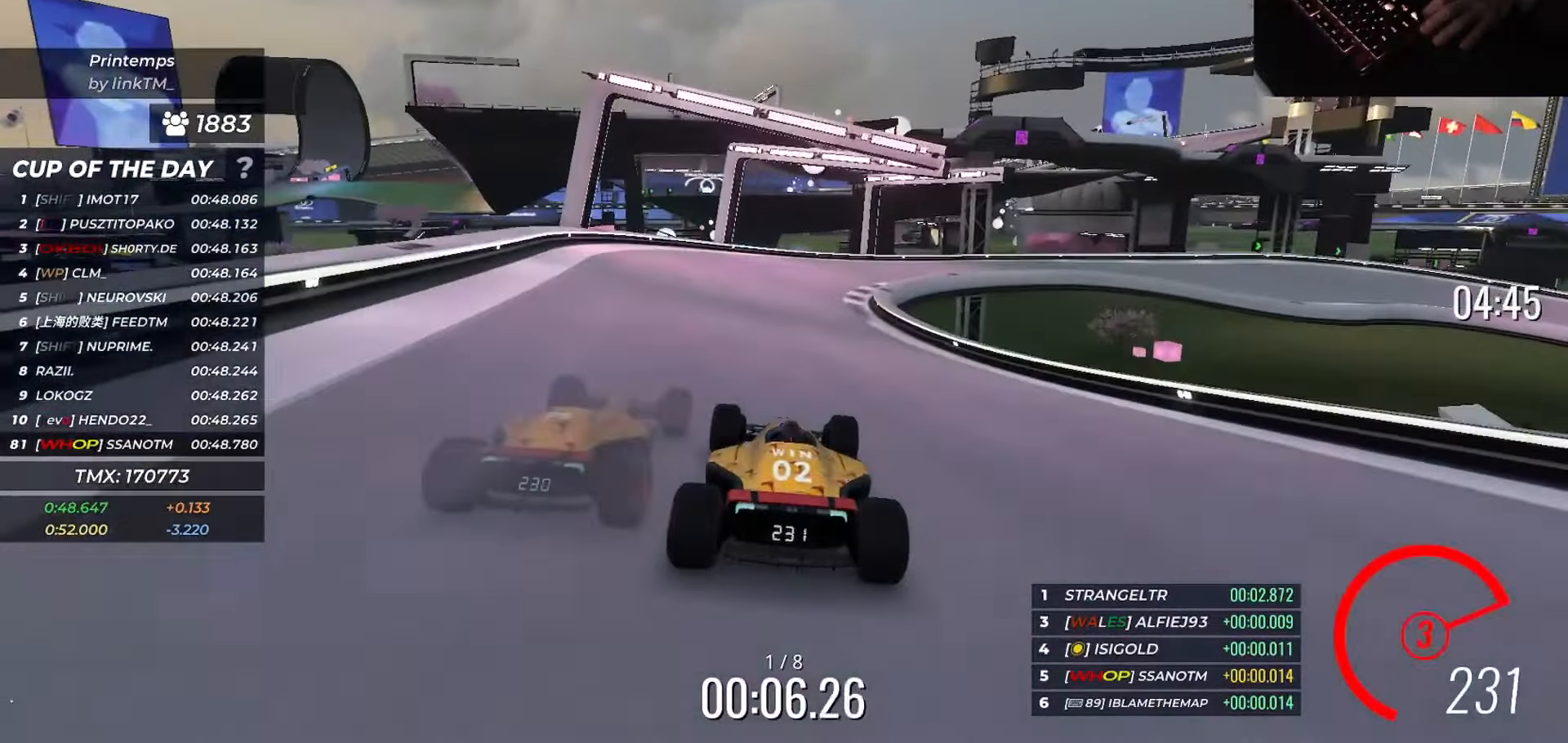
{"keys": ["right", "up"], "events": [[201, "right", "down"], [417, "right", "up"], [451, "right", "down"]]}
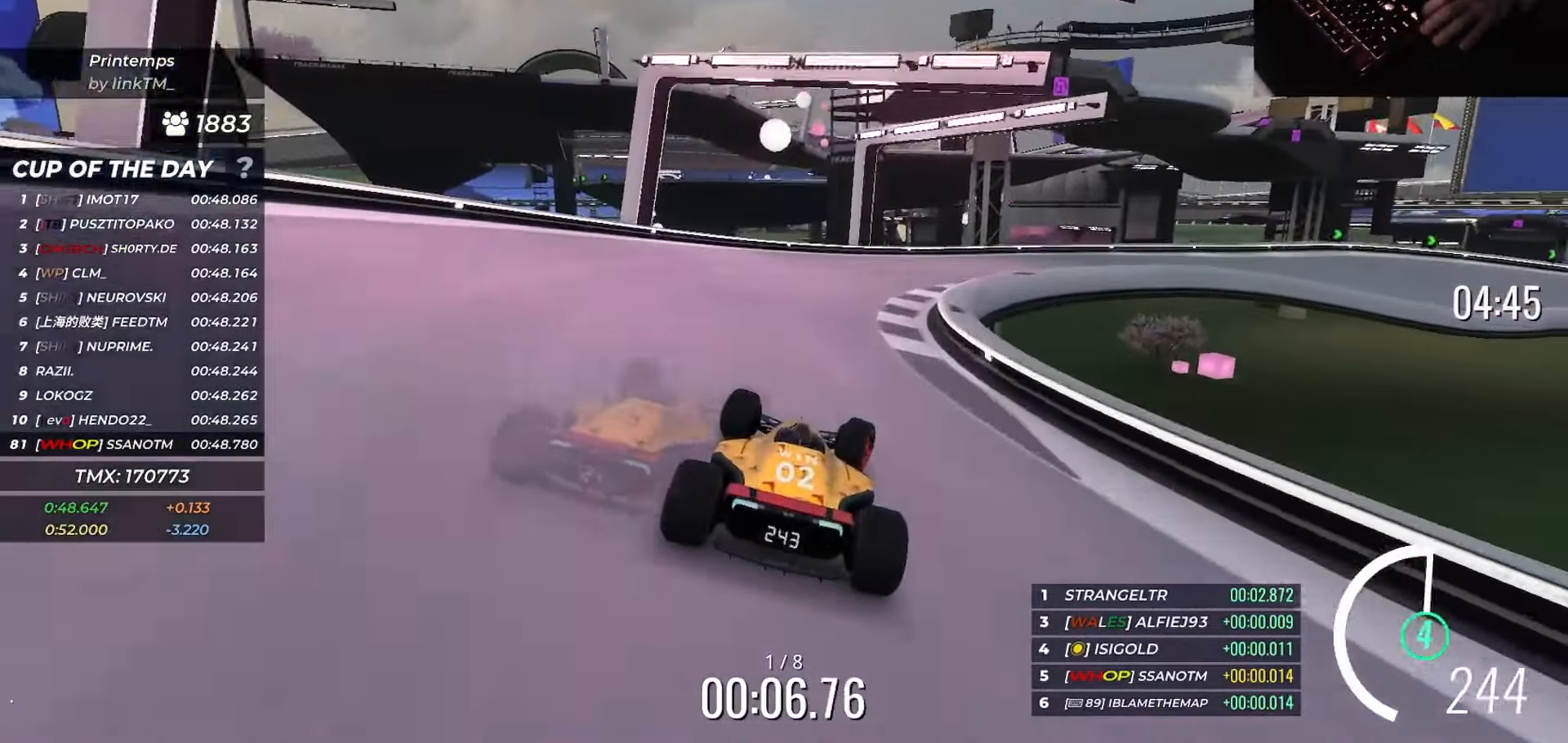
{"keys": ["right", "up"], "events": [[384, "right", "up"], [467, "right", "down"]]}
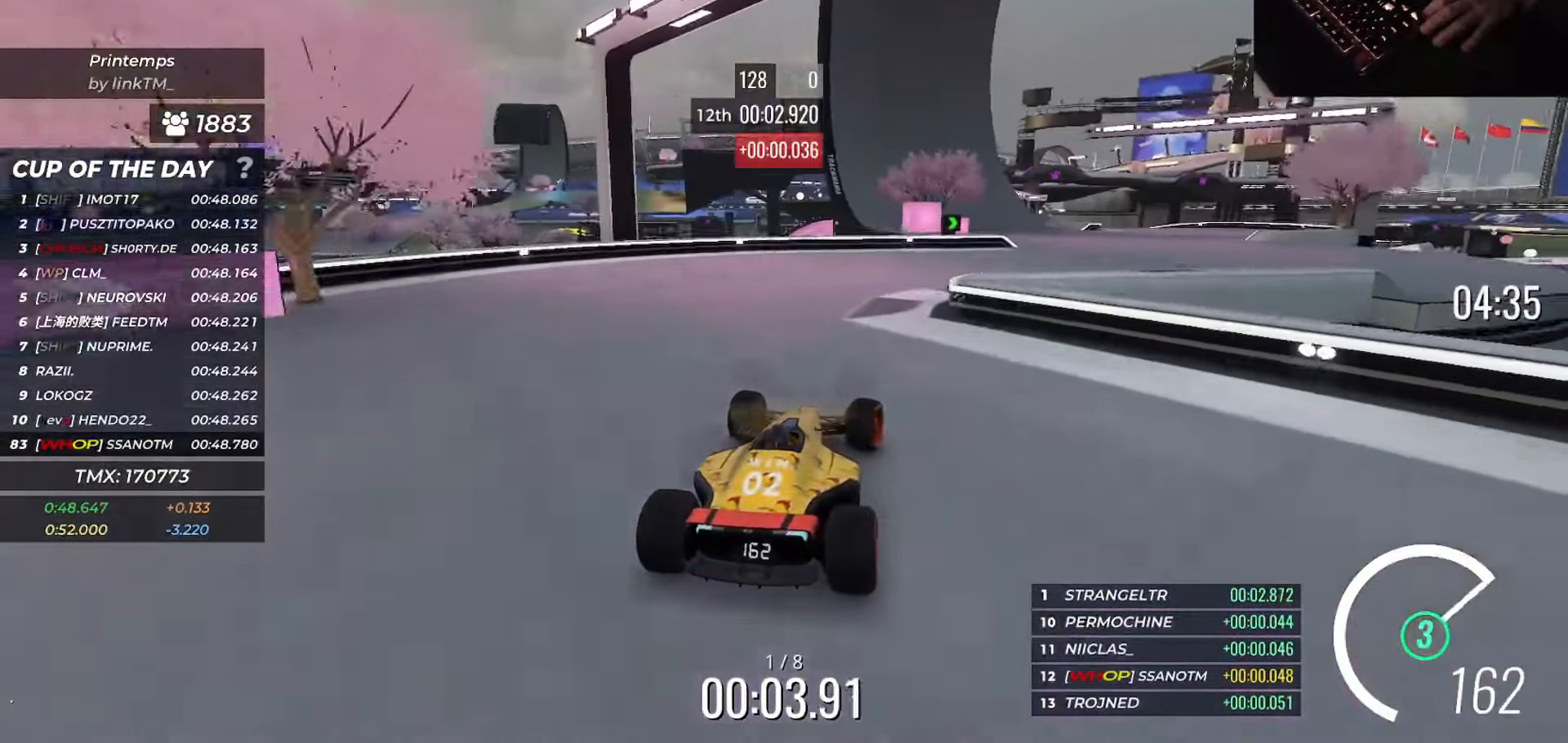
{"keys": ["up"], "events": [[117, "right", "up"], [167, "right", "down"], [417, "right", "up"]]}
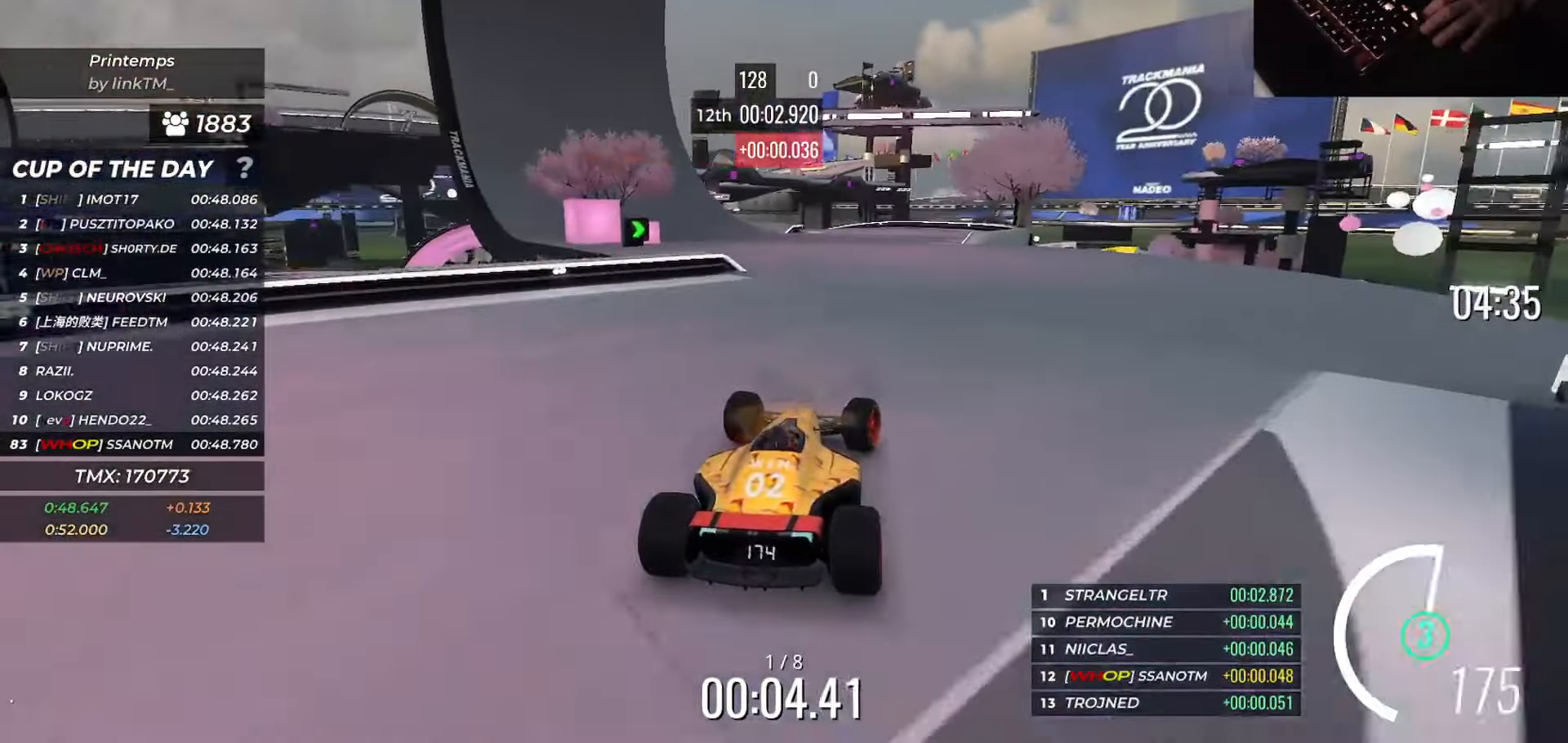
{"keys": ["up"], "events": [[233, "left", "down"], [334, "left", "up"]]}
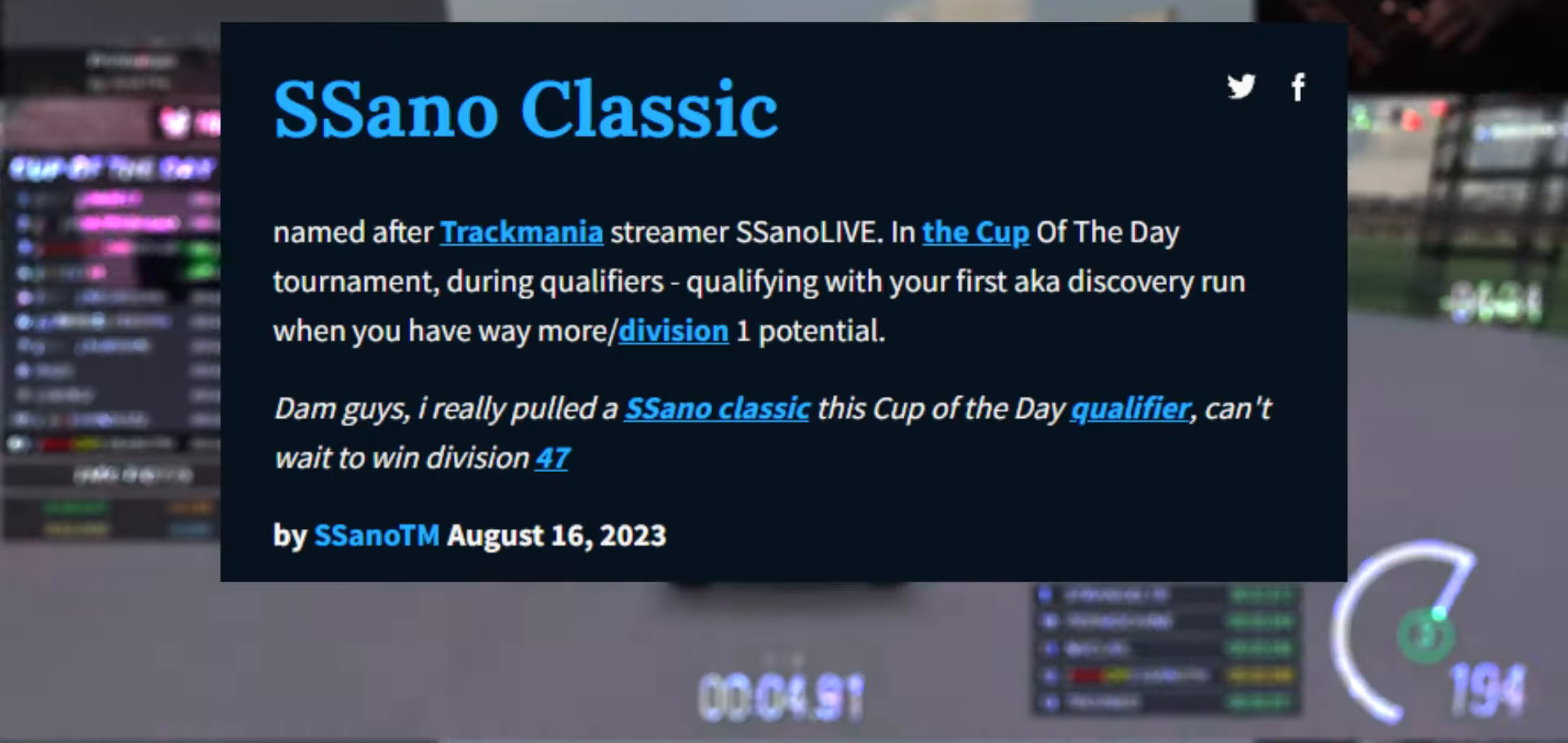
{"keys": ["left", "up"], "events": [[84, "left", "down"], [184, "left", "up"], [351, "left", "down"]]}
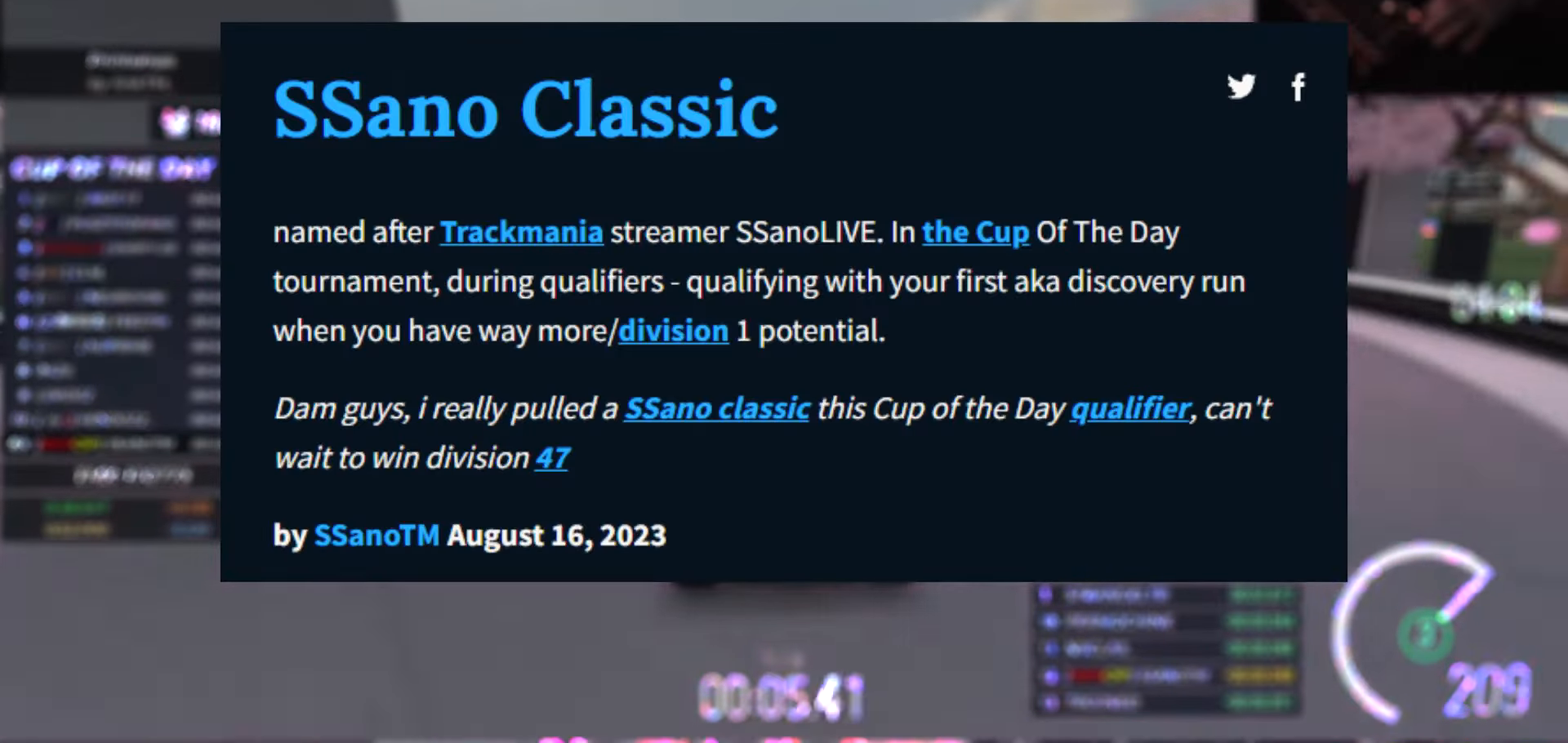
{"keys": ["up"], "events": [[434, "left", "up"]]}
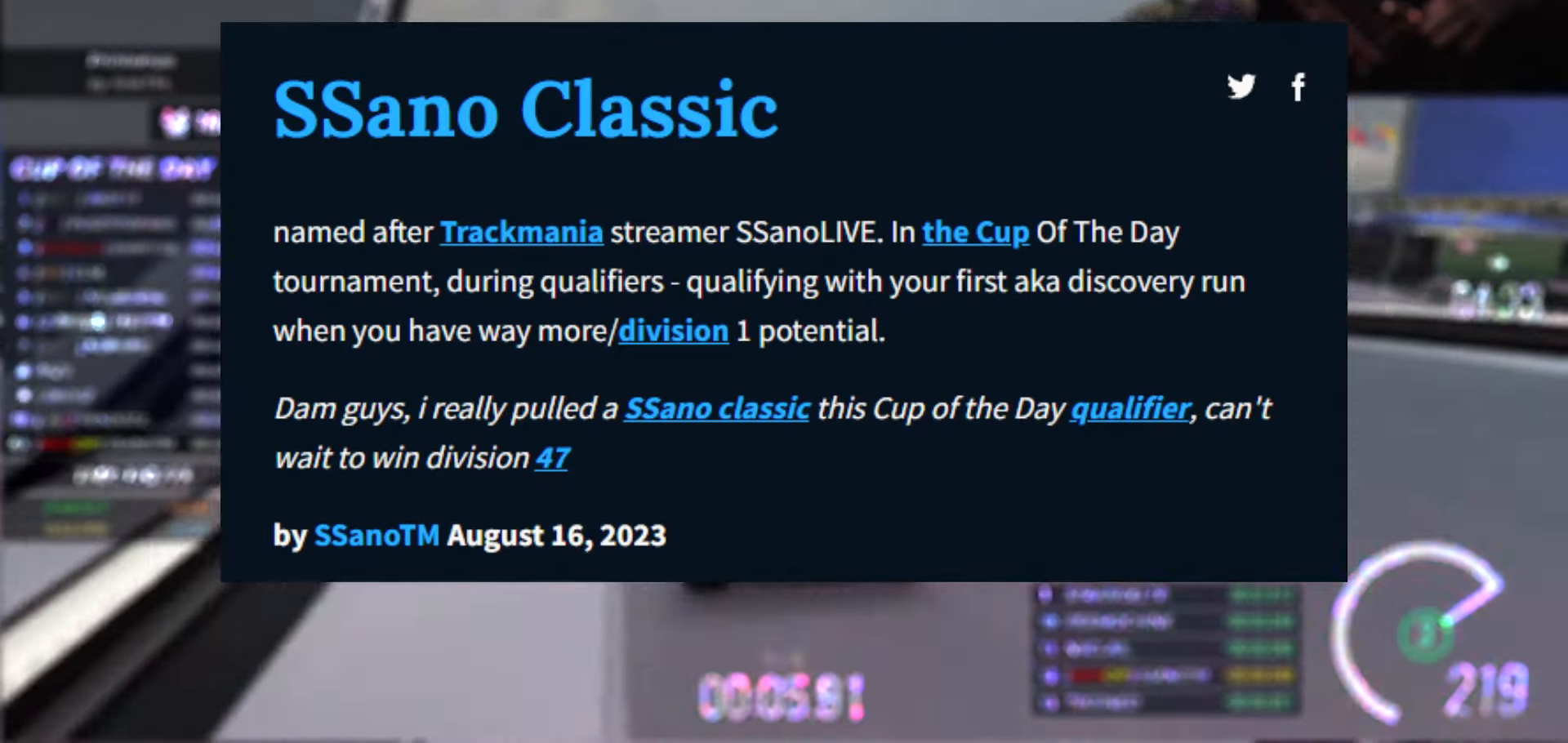
{"keys": ["right", "up"], "events": [[17, "left", "down"], [201, "left", "up"], [234, "right", "down"]]}
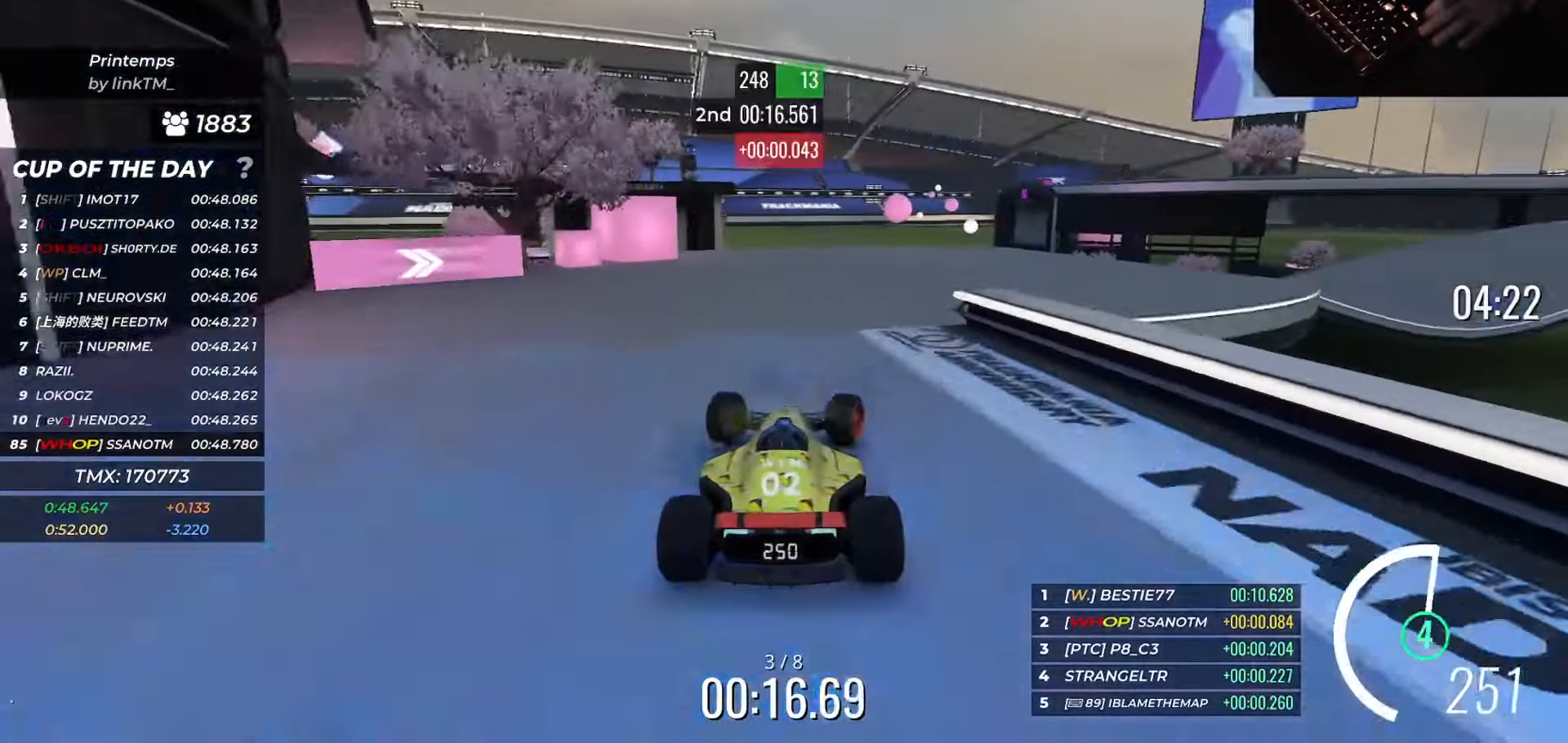
{"keys": ["right", "up"], "events": []}
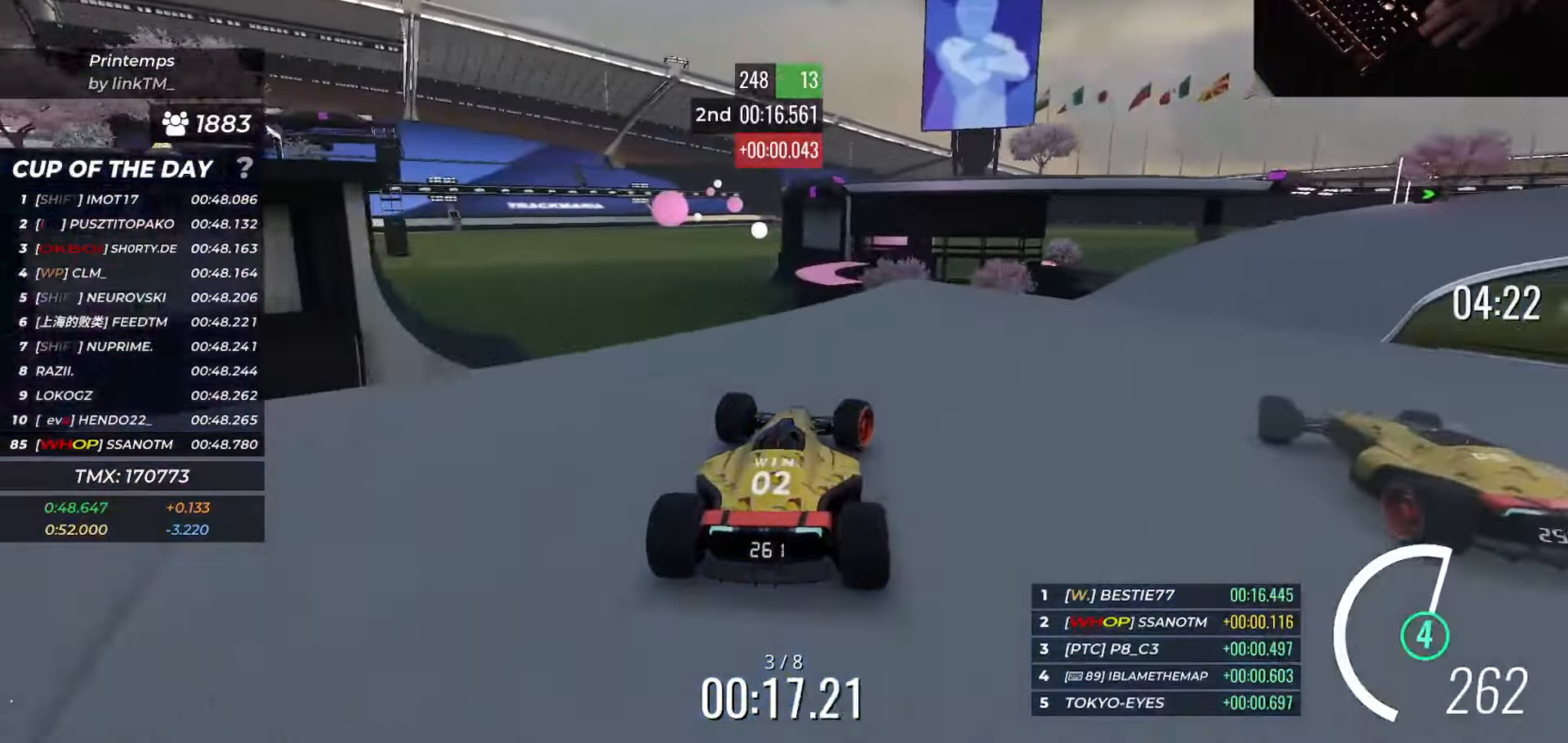
{"keys": ["down", "right", "up"], "events": [[484, "down", "down"]]}
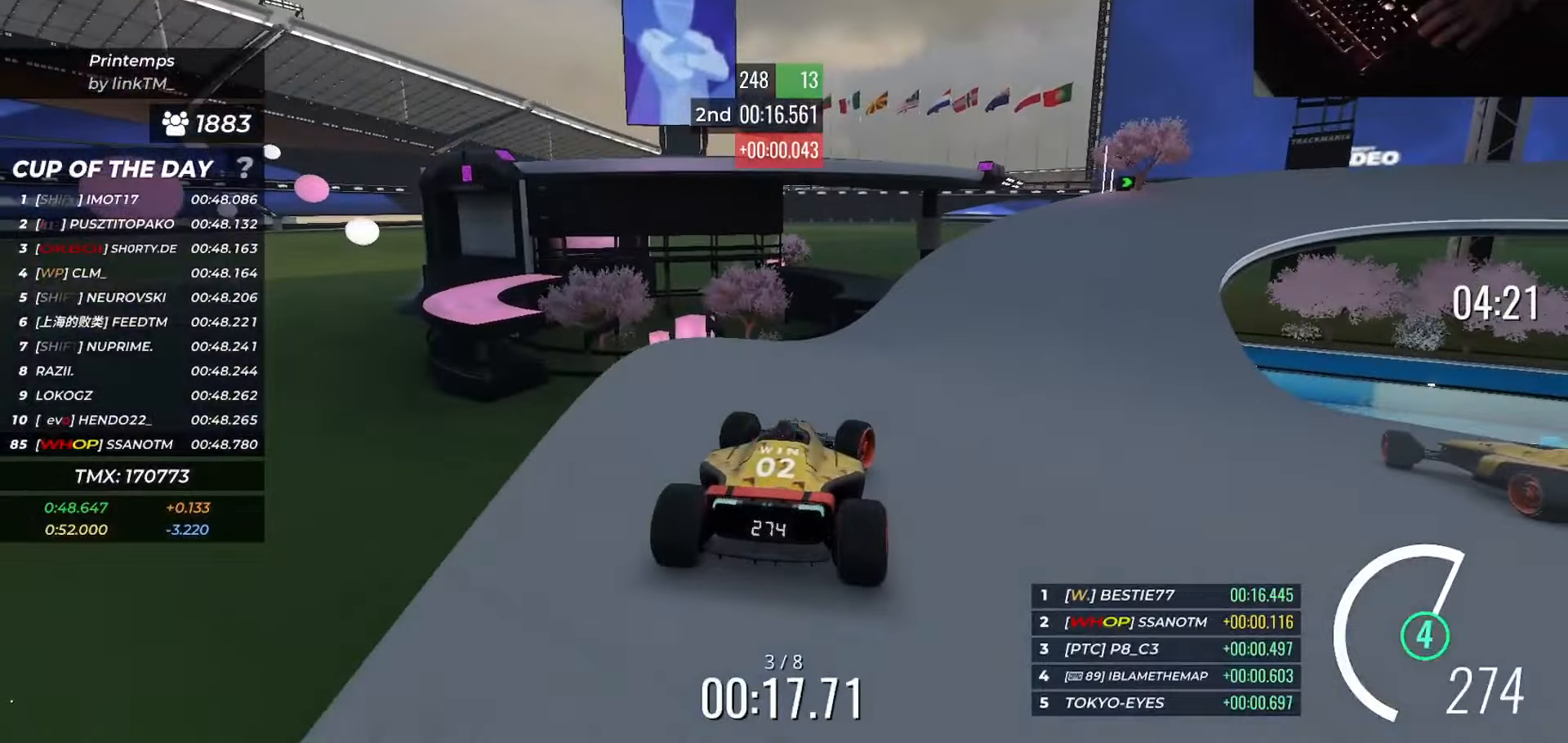
{"keys": ["down", "right", "up"], "events": []}
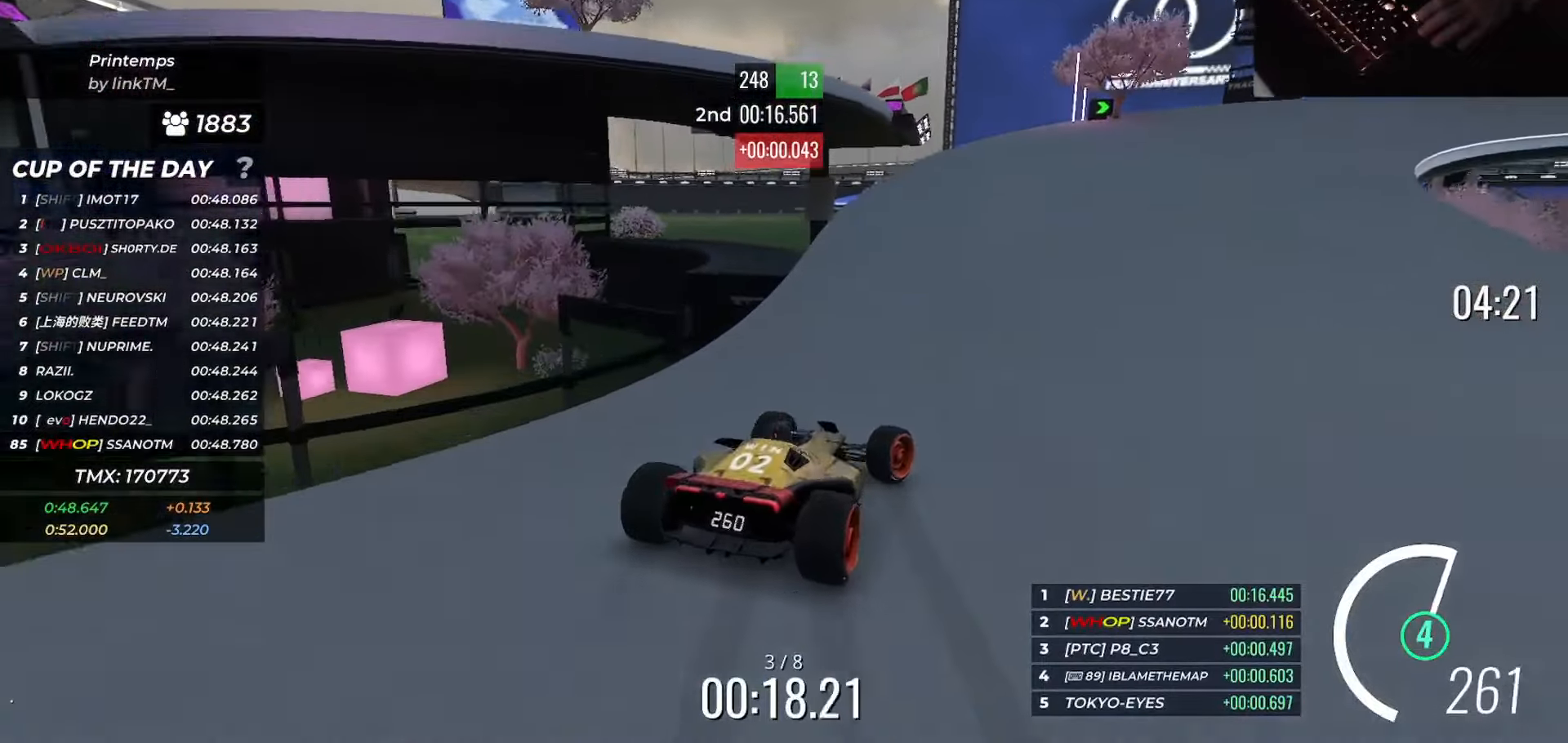
{"keys": ["right", "up"], "events": [[33, "down", "up"], [200, "down", "down"], [283, "down", "up"]]}
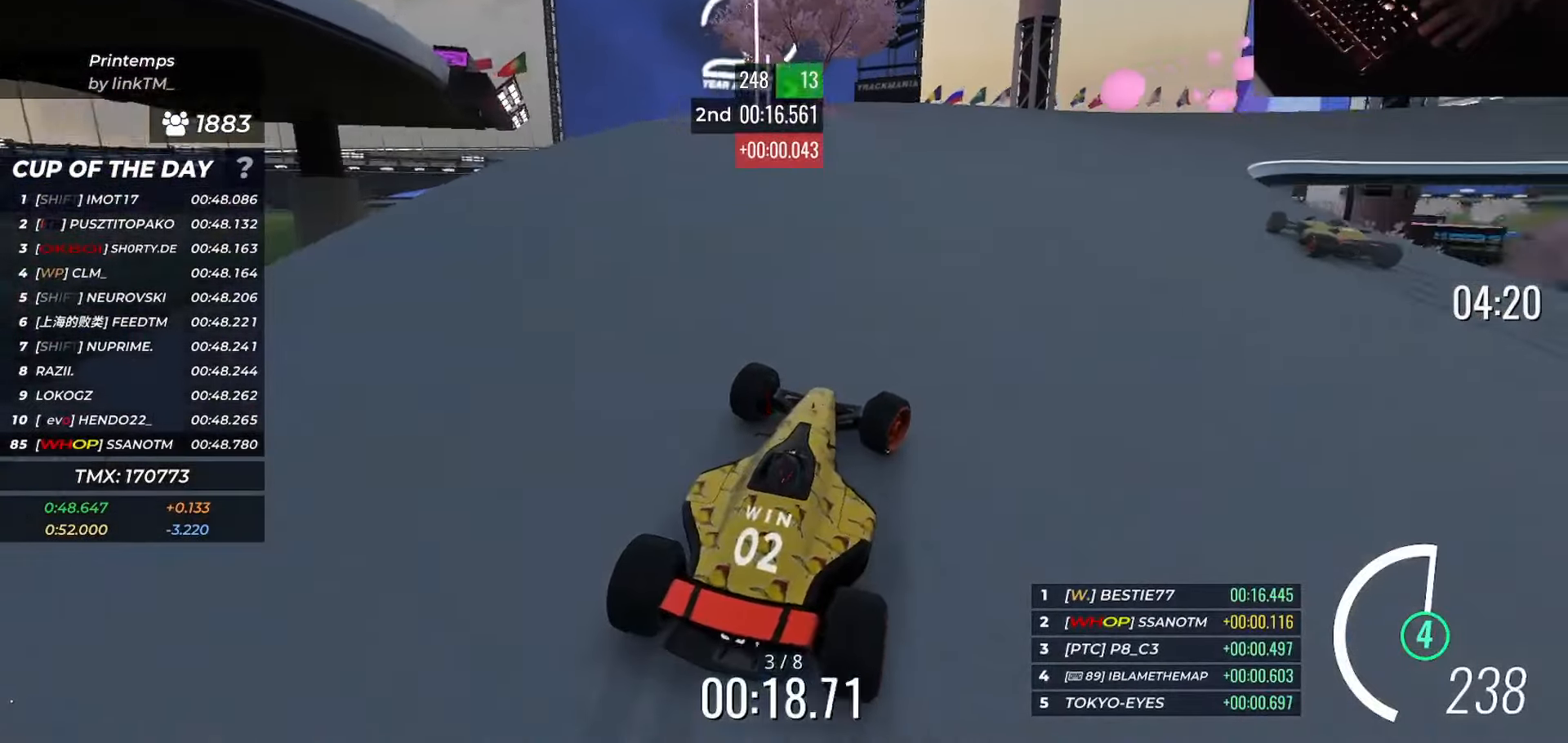
{"keys": ["right", "up"], "events": []}
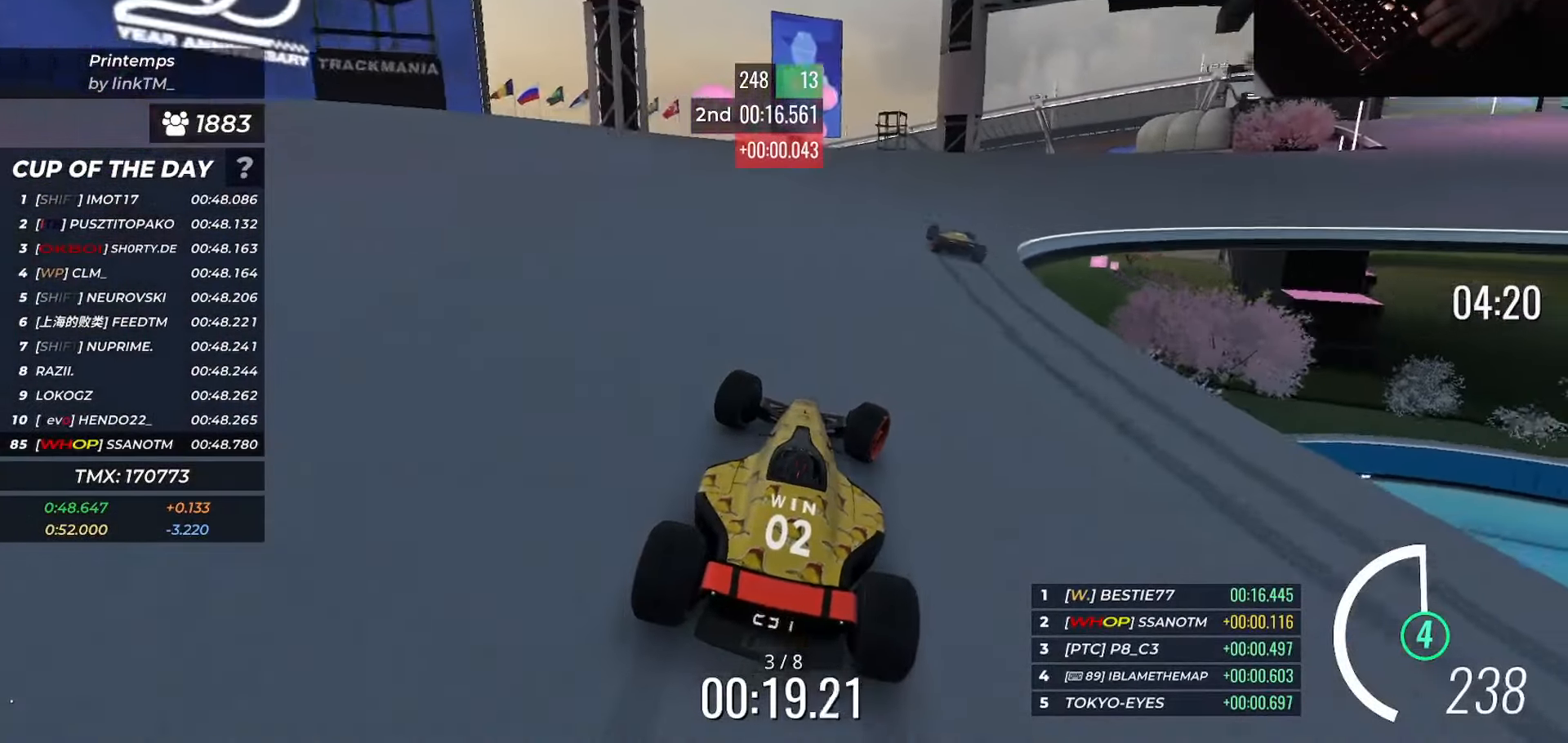
{"keys": ["right", "up"], "events": []}
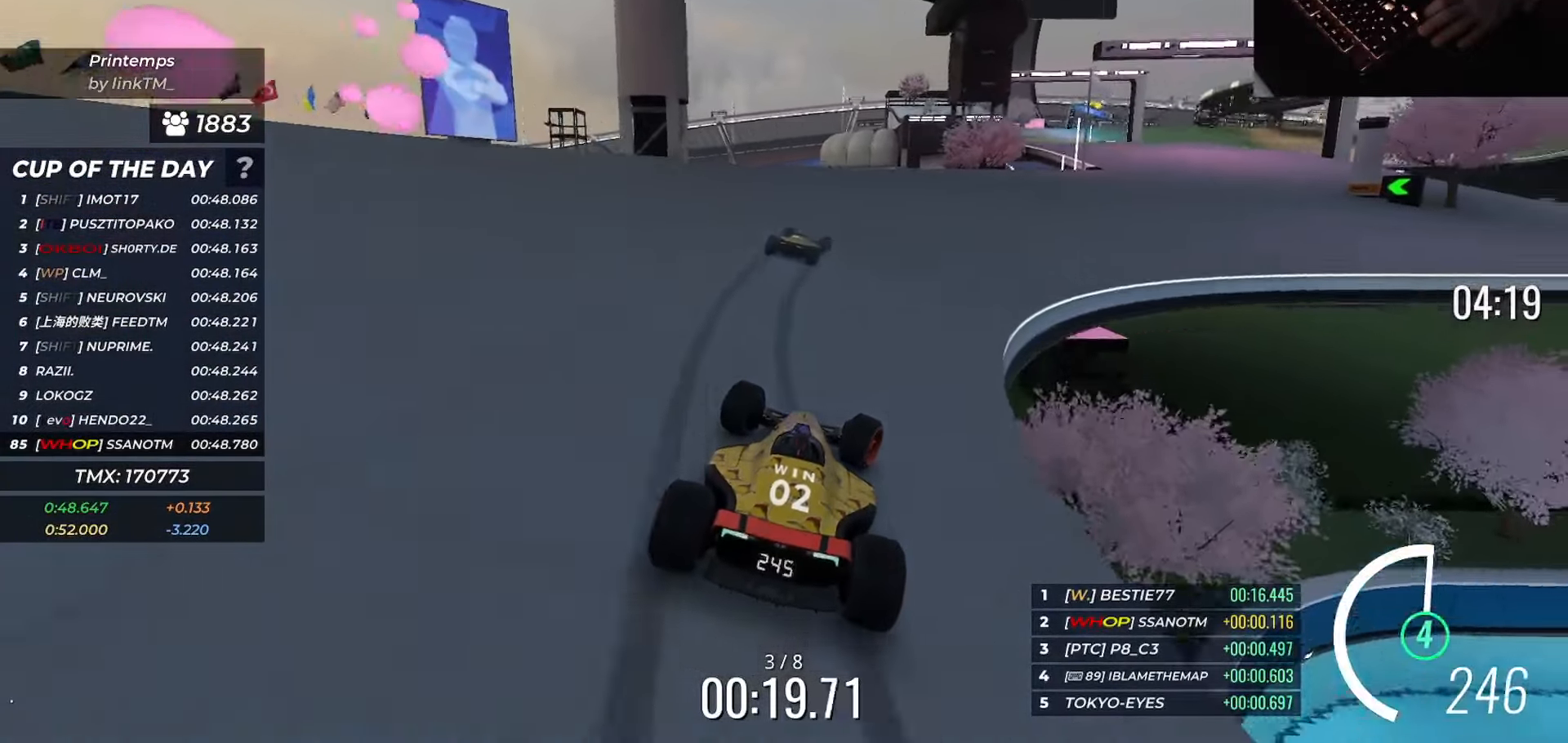
{"keys": ["right", "up"], "events": []}
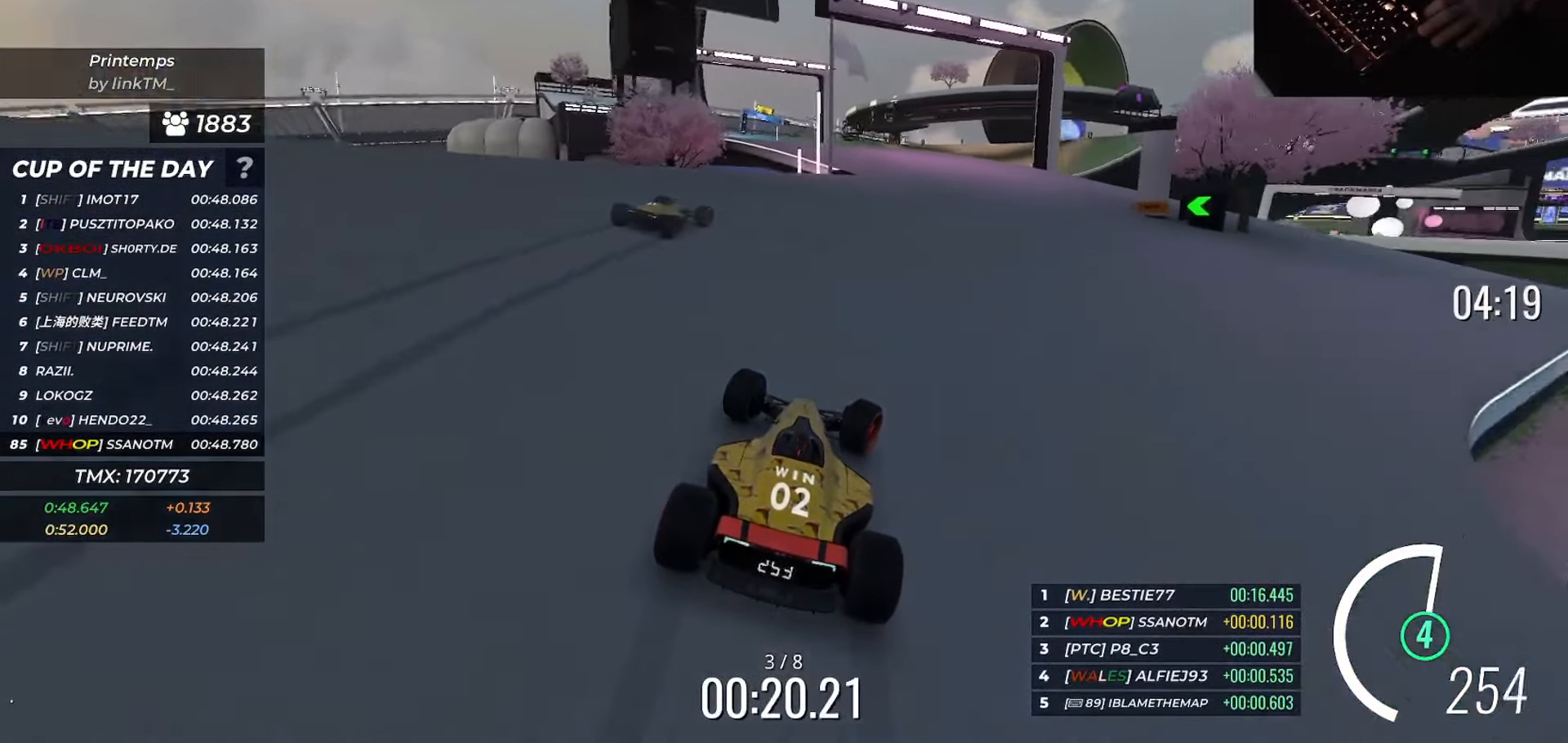
{"keys": ["right", "up"], "events": [[50, "right", "up"], [100, "left", "down"], [333, "left", "up"], [333, "right", "down"]]}
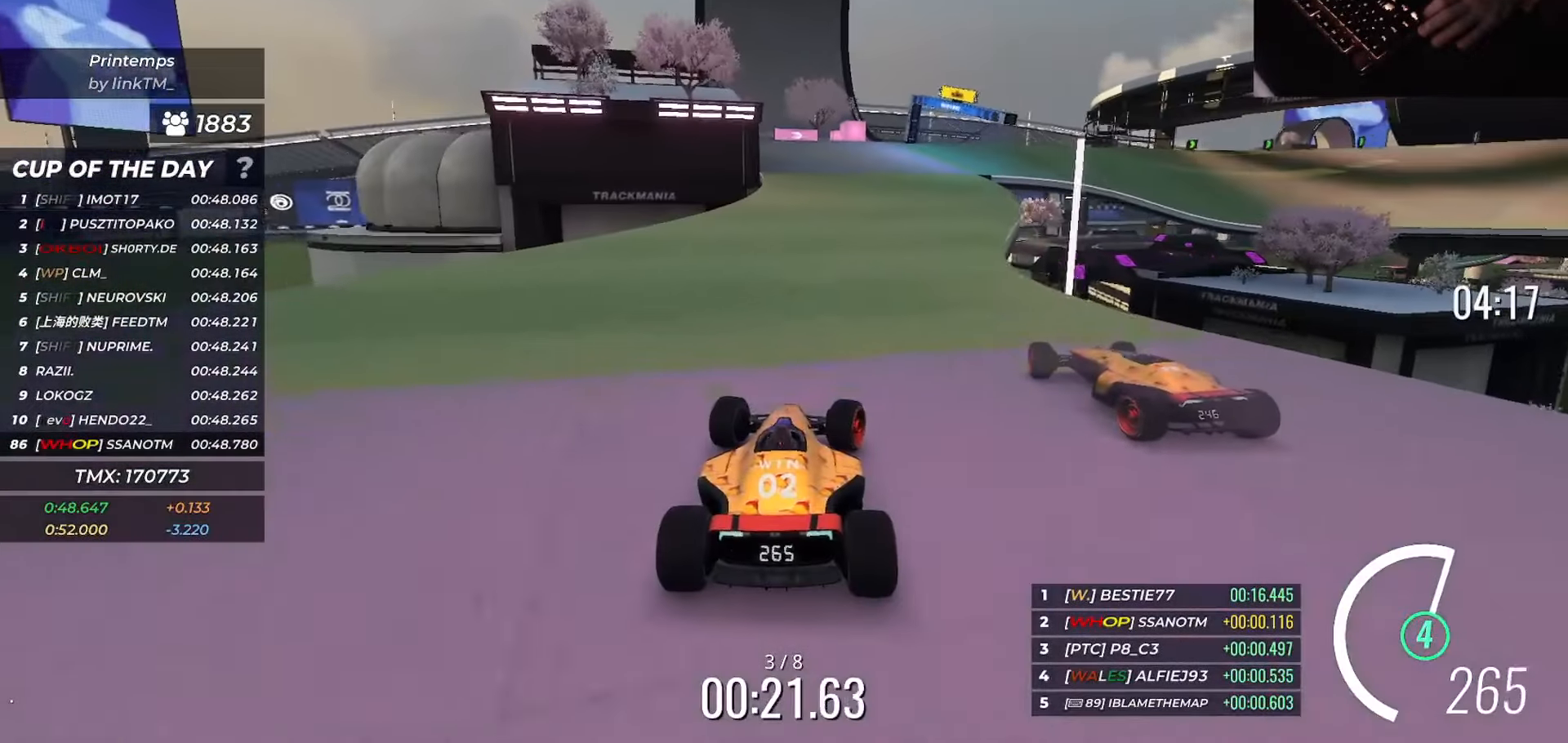
{"keys": ["right", "up"], "events": []}
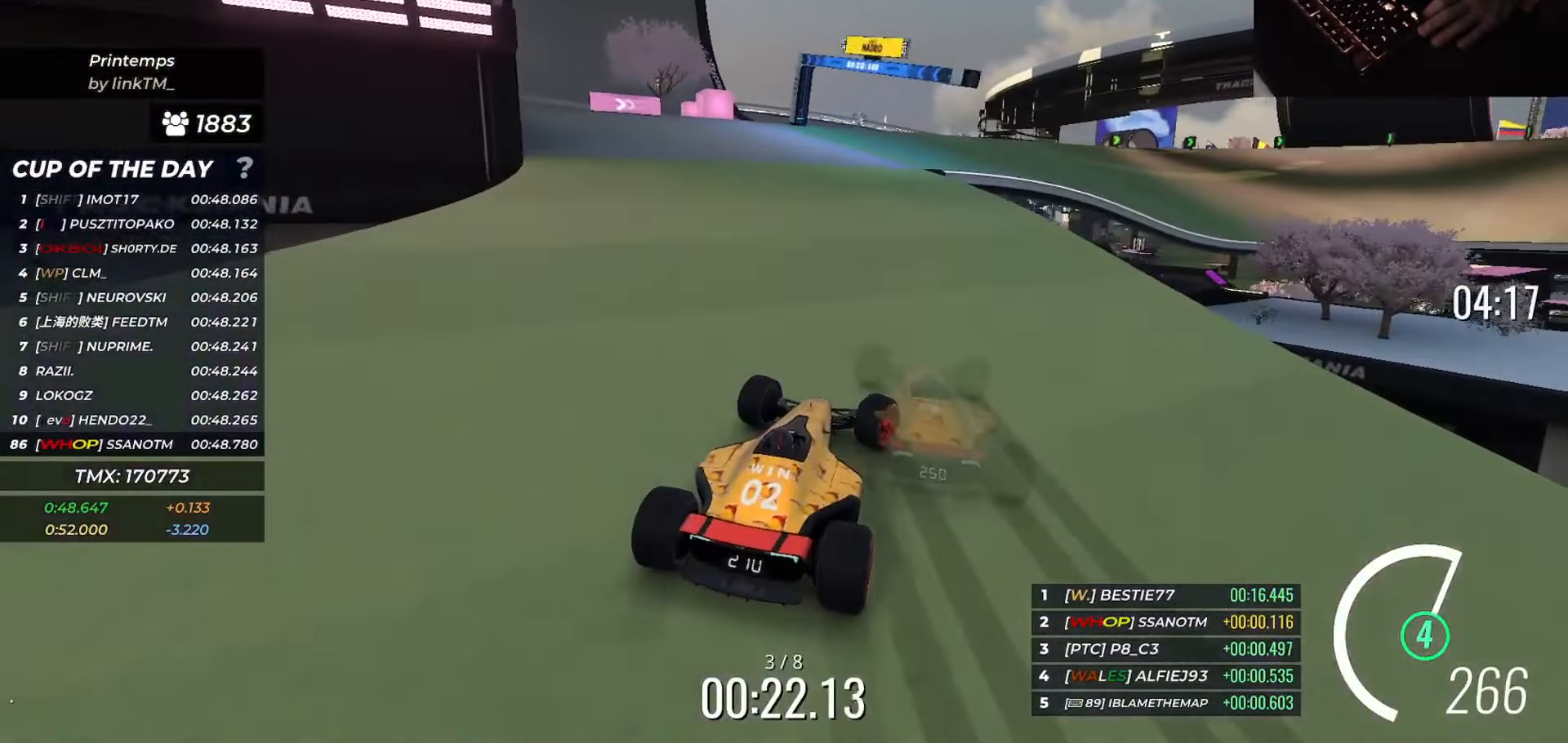
{"keys": ["right", "up"], "events": []}
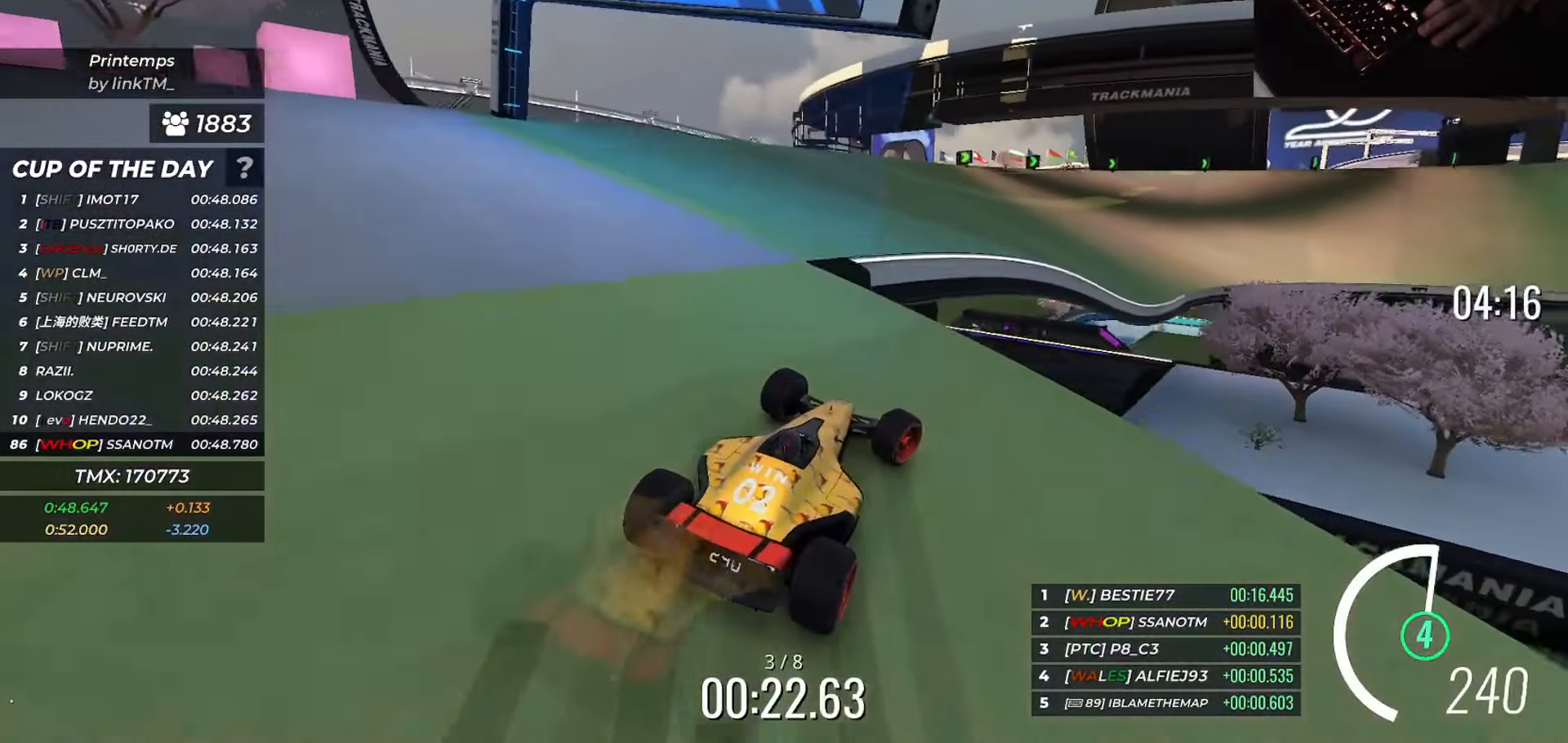
{"keys": ["right", "up"], "events": [[184, "right", "up"], [300, "right", "down"], [434, "right", "up"], [484, "right", "down"]]}
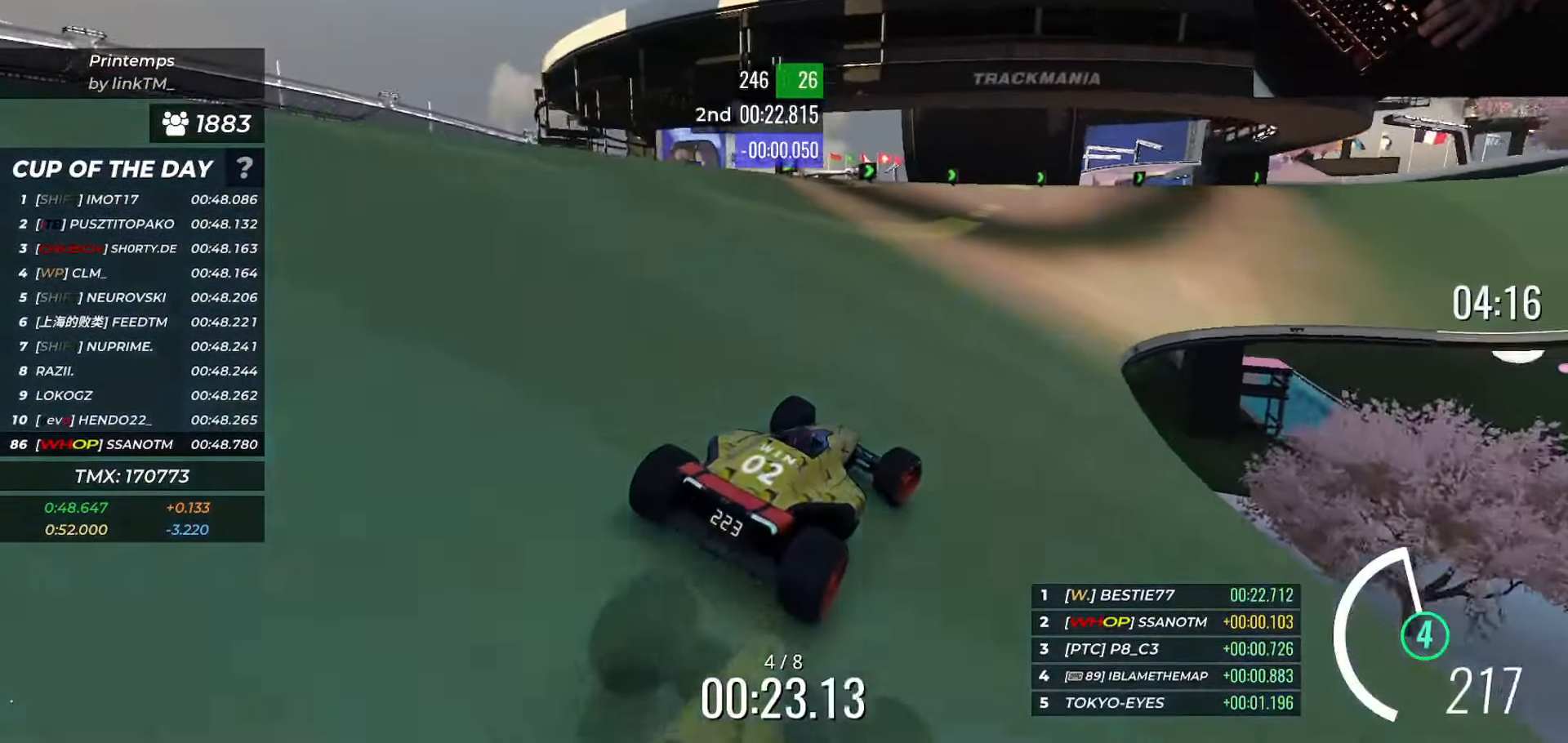
{"keys": ["right", "up"], "events": [[166, "right", "up"], [300, "right", "down"], [383, "right", "up"], [466, "right", "down"]]}
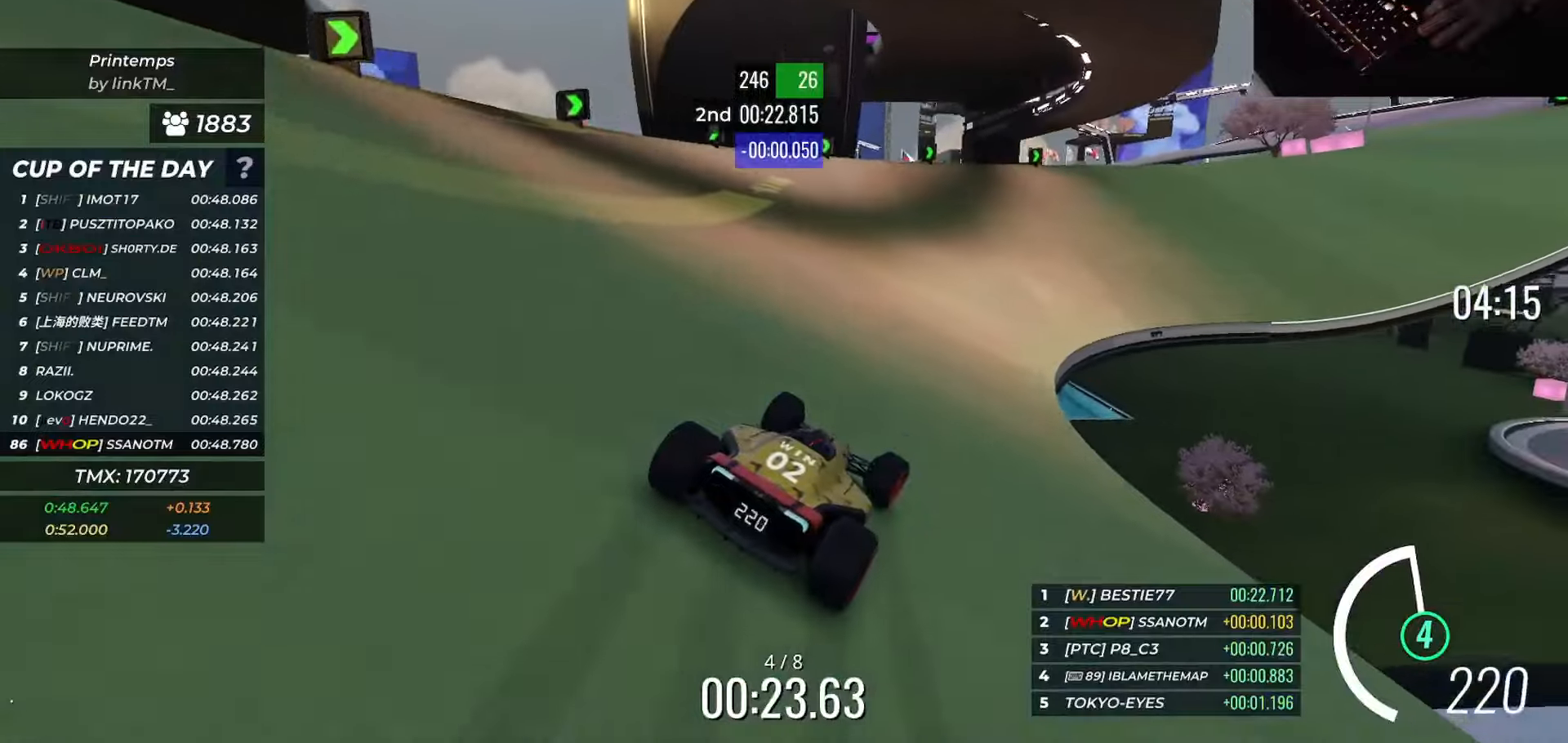
{"keys": ["right", "up"], "events": [[117, "right", "up"], [217, "right", "down"], [317, "right", "up"], [450, "right", "down"]]}
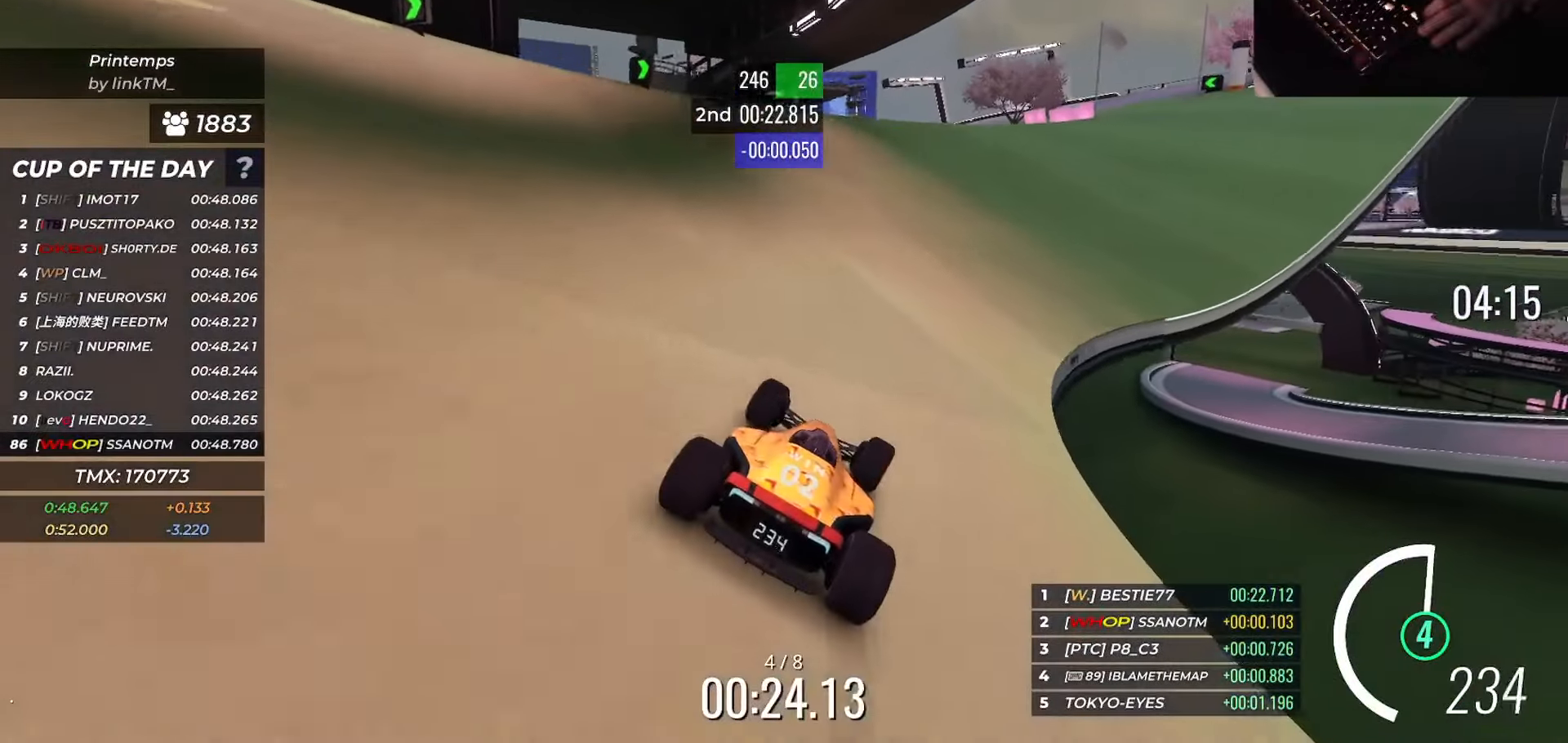
{"keys": ["right", "up"], "events": [[67, "right", "up"], [150, "right", "down"], [234, "right", "up"], [334, "right", "down"], [401, "right", "up"], [467, "right", "down"]]}
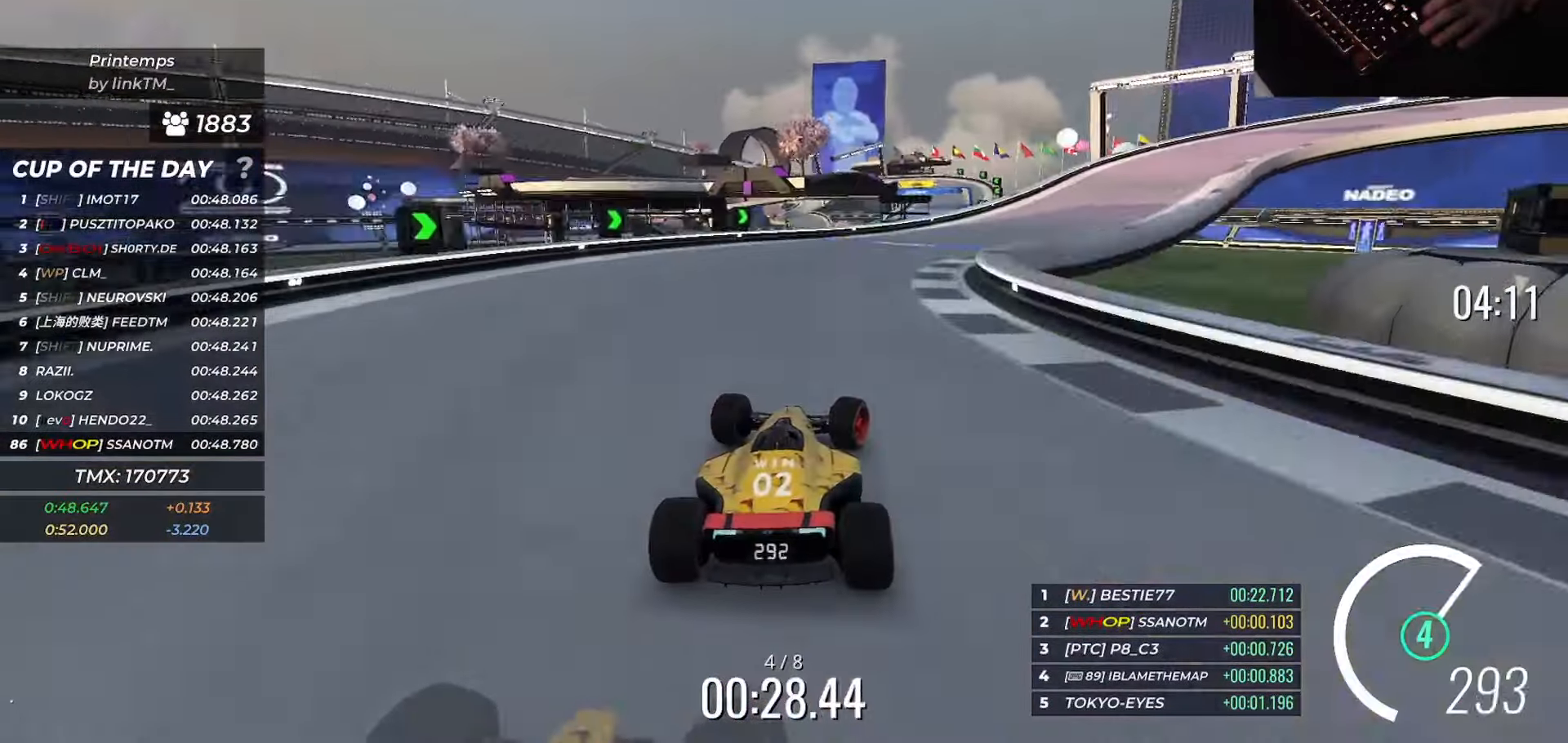
{"keys": ["right", "up"], "events": []}
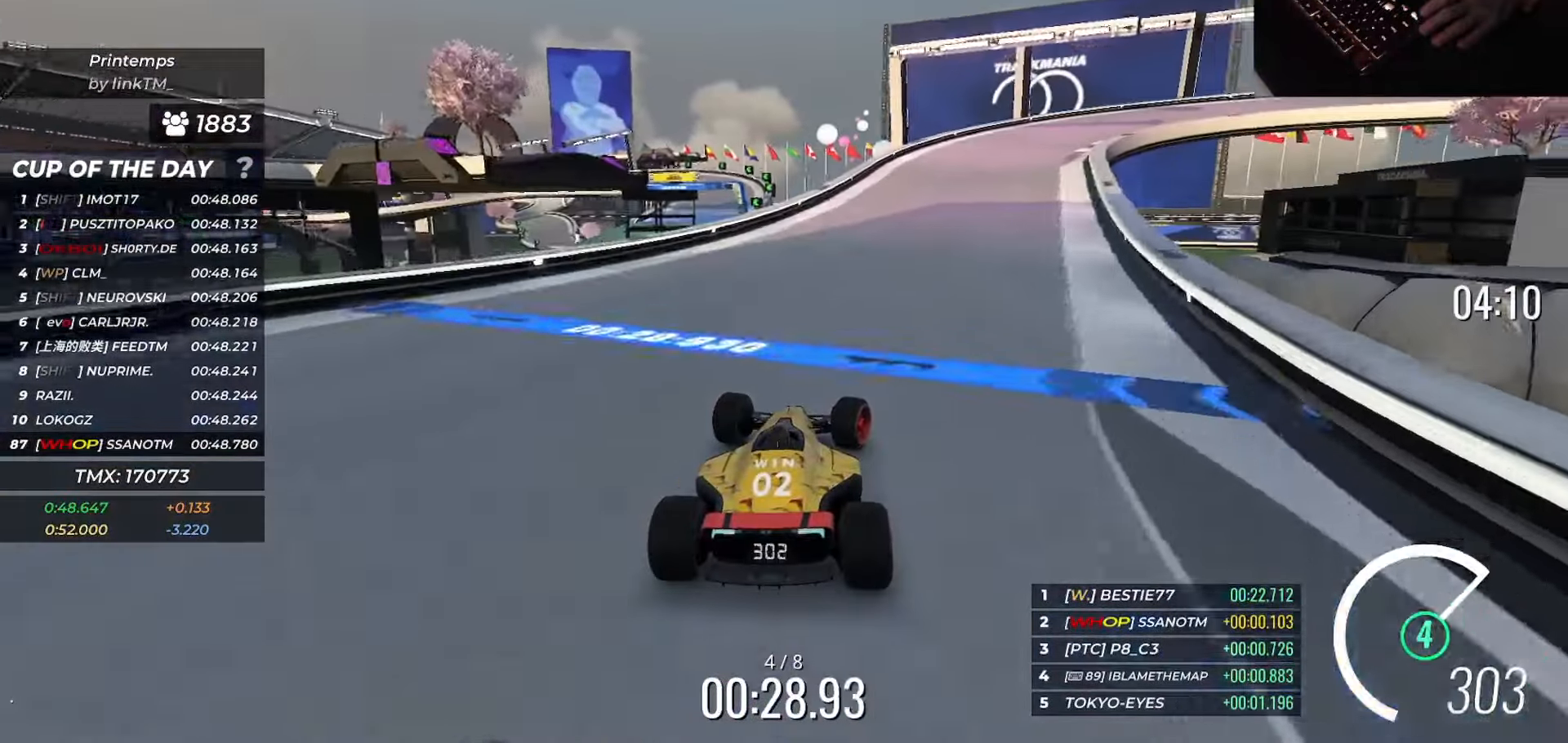
{"keys": ["down", "right", "up"], "events": [[150, "down", "down"]]}
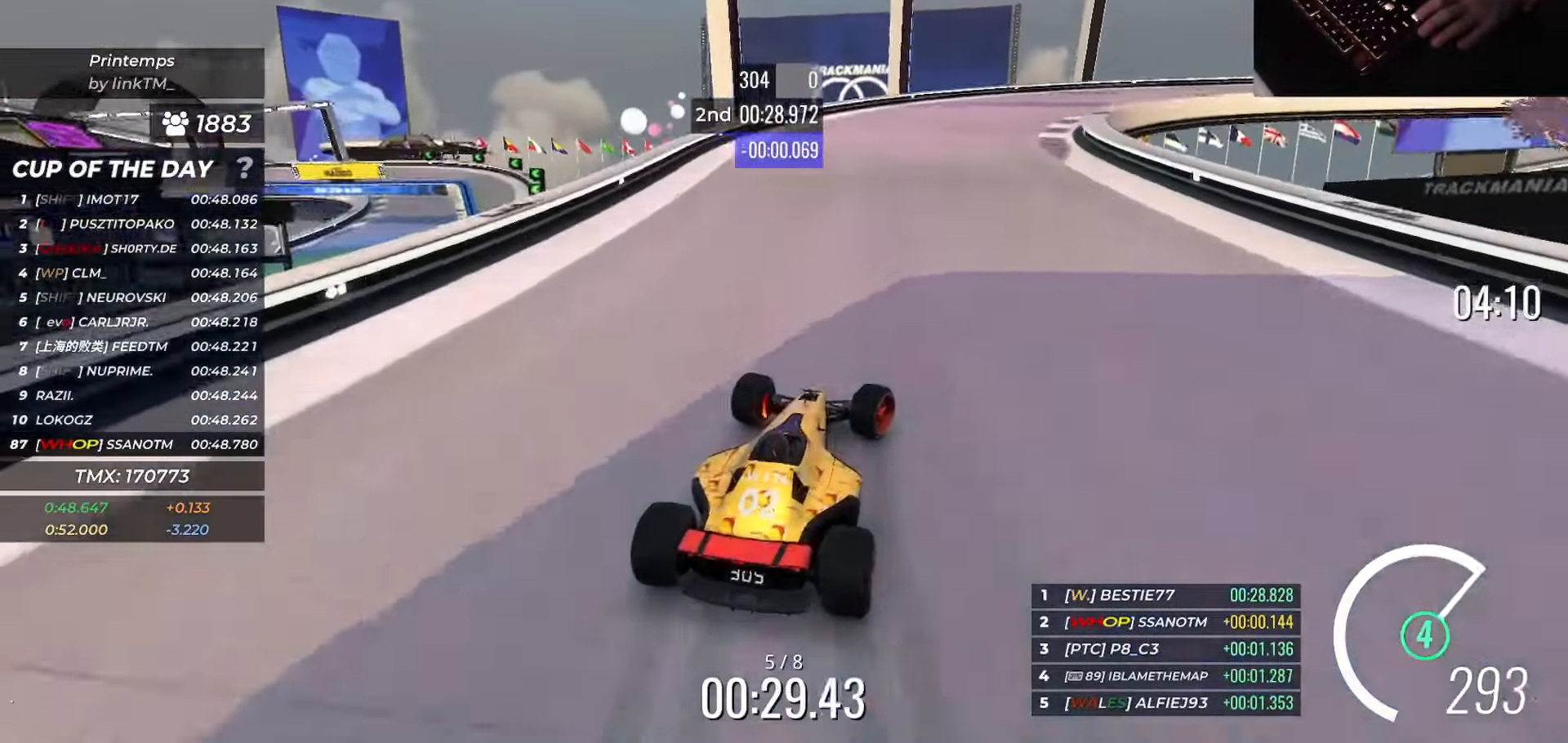
{"keys": ["down", "right", "up"], "events": [[267, "down", "up"], [434, "down", "down"]]}
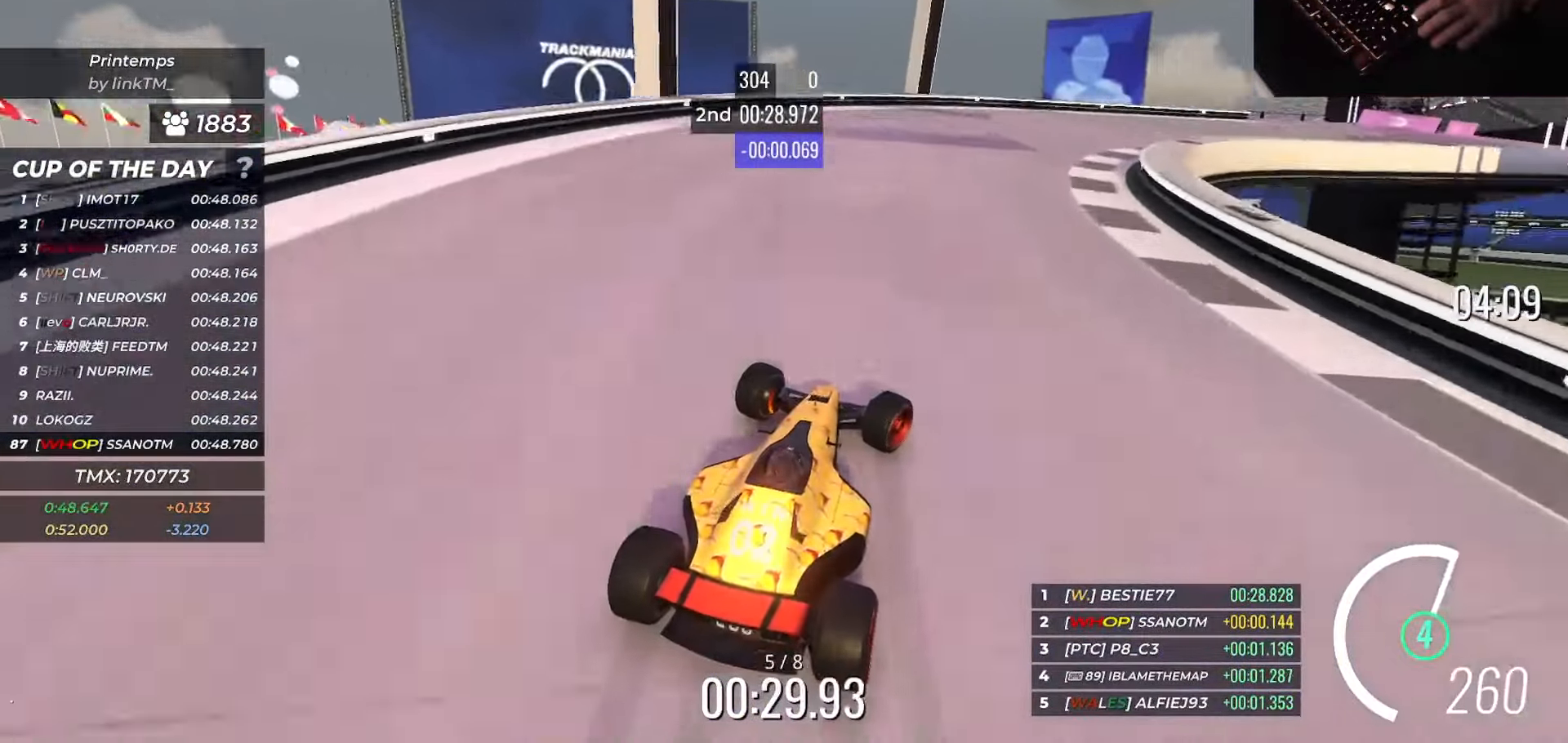
{"keys": ["right", "up"], "events": [[367, "down", "up"]]}